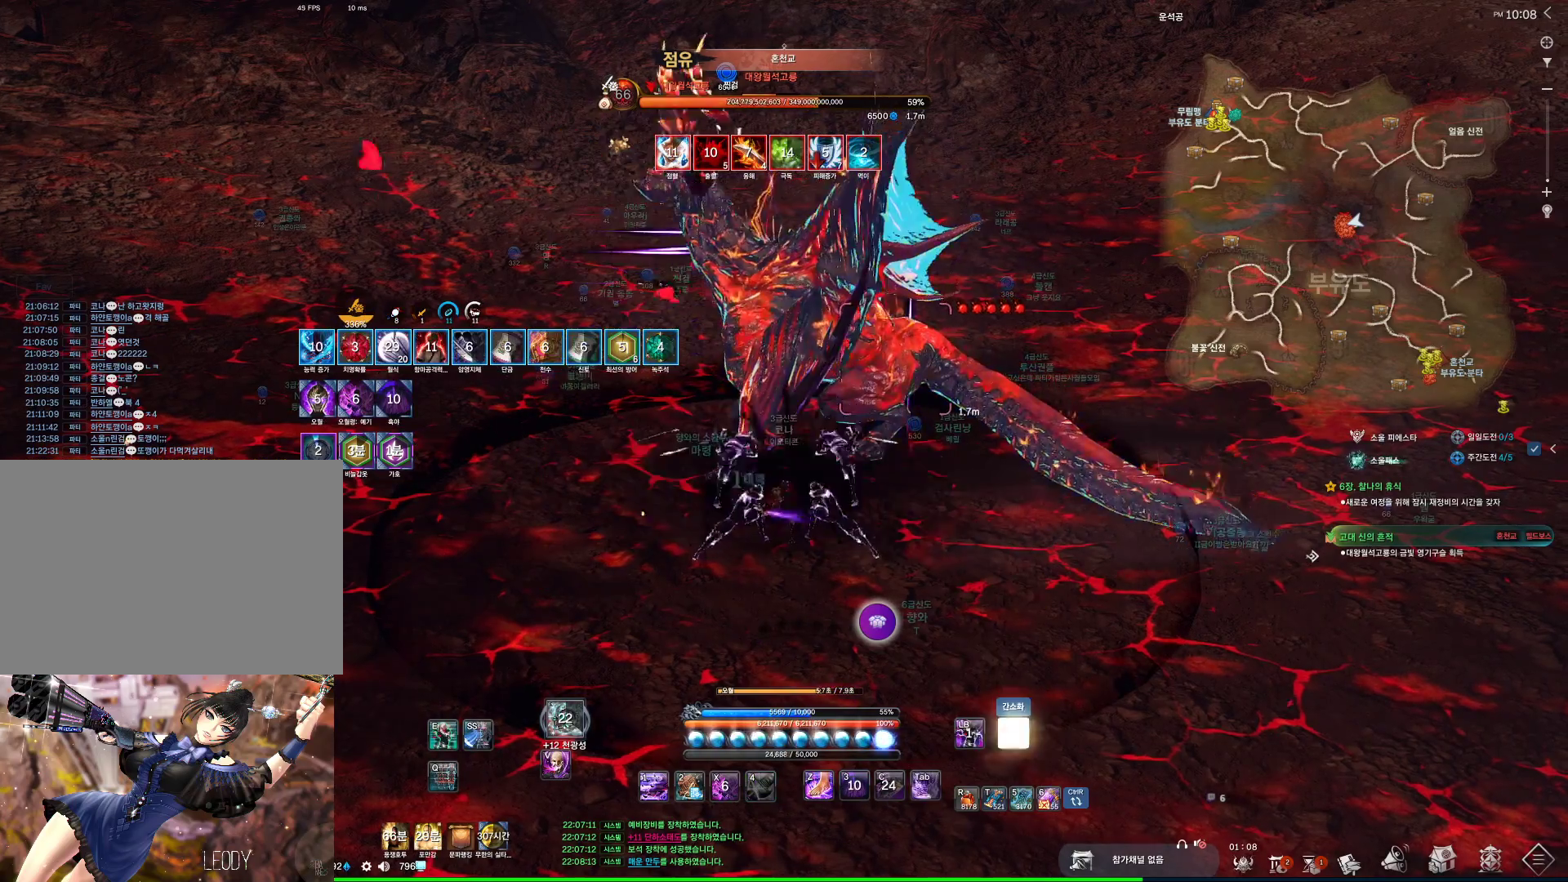
Gameplay with keyboard and mouse; each line is a JSON object with the keys and mouse buttons held at the frame after it. "events" lists presses ("down") and releases ("up") of "1", "2", "3", "4", "5", "a", "alt", "c", "ctrl", "d", "e", "f", "m", "q", "r", "s", "shift", "space", "t", "tab", "tilde", "v", "w", "x", "z", "mouse_left", "mouse_wheel", "mouse_right", "mouse_mb4" and "mouse_mb5" between this image and that frame as [ms after this image, input, new state], when the widget could be followed in between. "mouse_left", "mouse_wheel", "mouse_right", "mouse_mb4", "mouse_mb5" = the "left", "wheel", "right", "mb4", "mb5" buttons of the "mouse" list. No other keys are recorded. "wheel" means that the mouse wheel is clicked or scrolled. Not read: mouse_move.
{"keys": [], "mouse": [], "events": []}
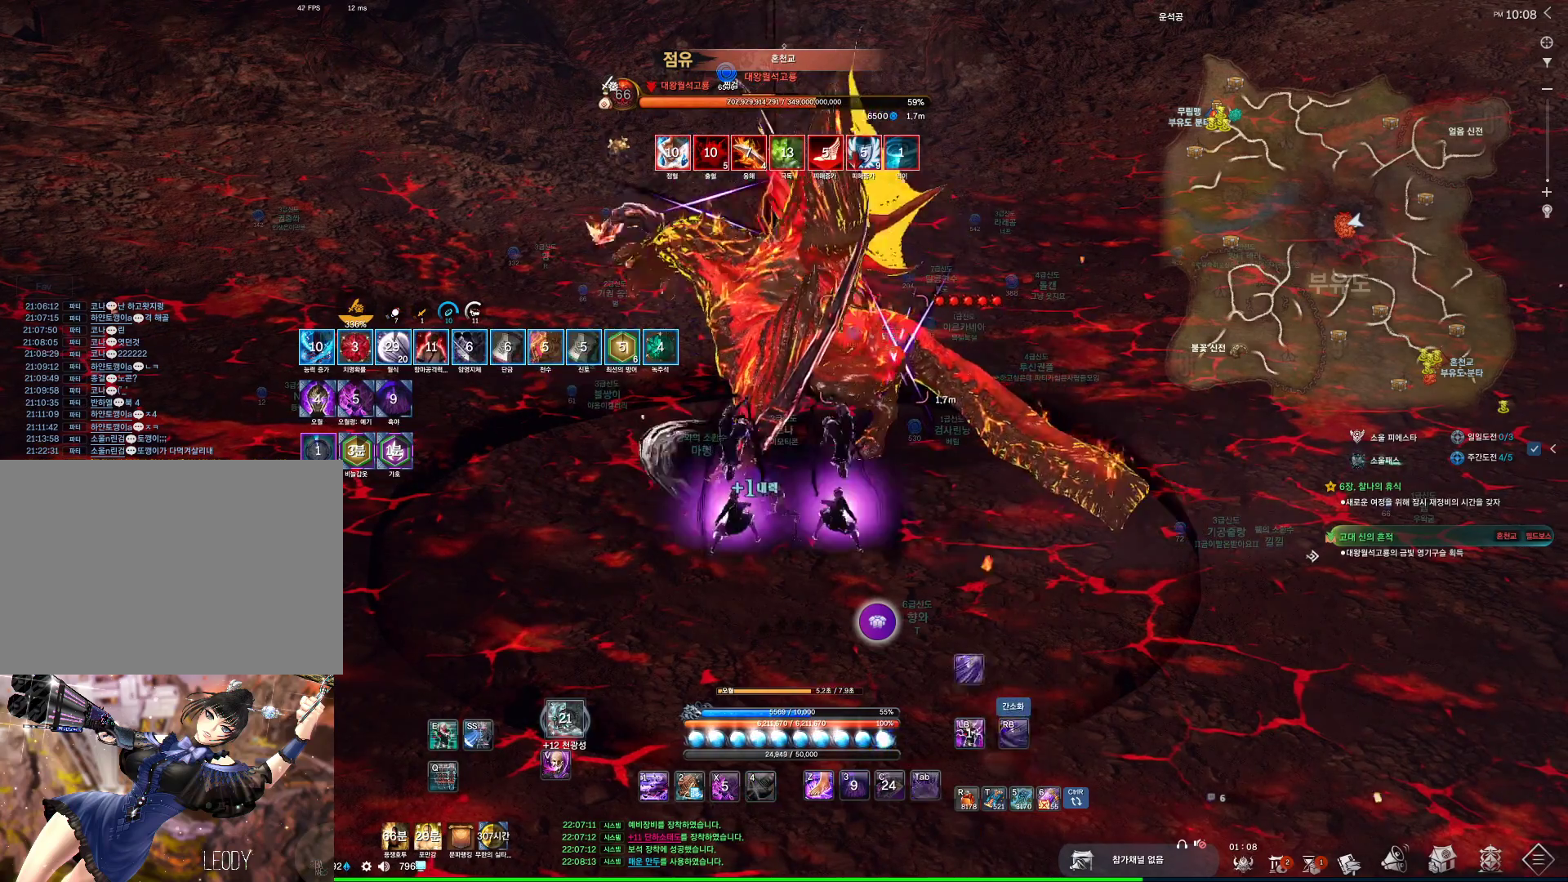
{"keys": [], "mouse": [], "events": [[434, "4", "down"], [500, "4", "up"]]}
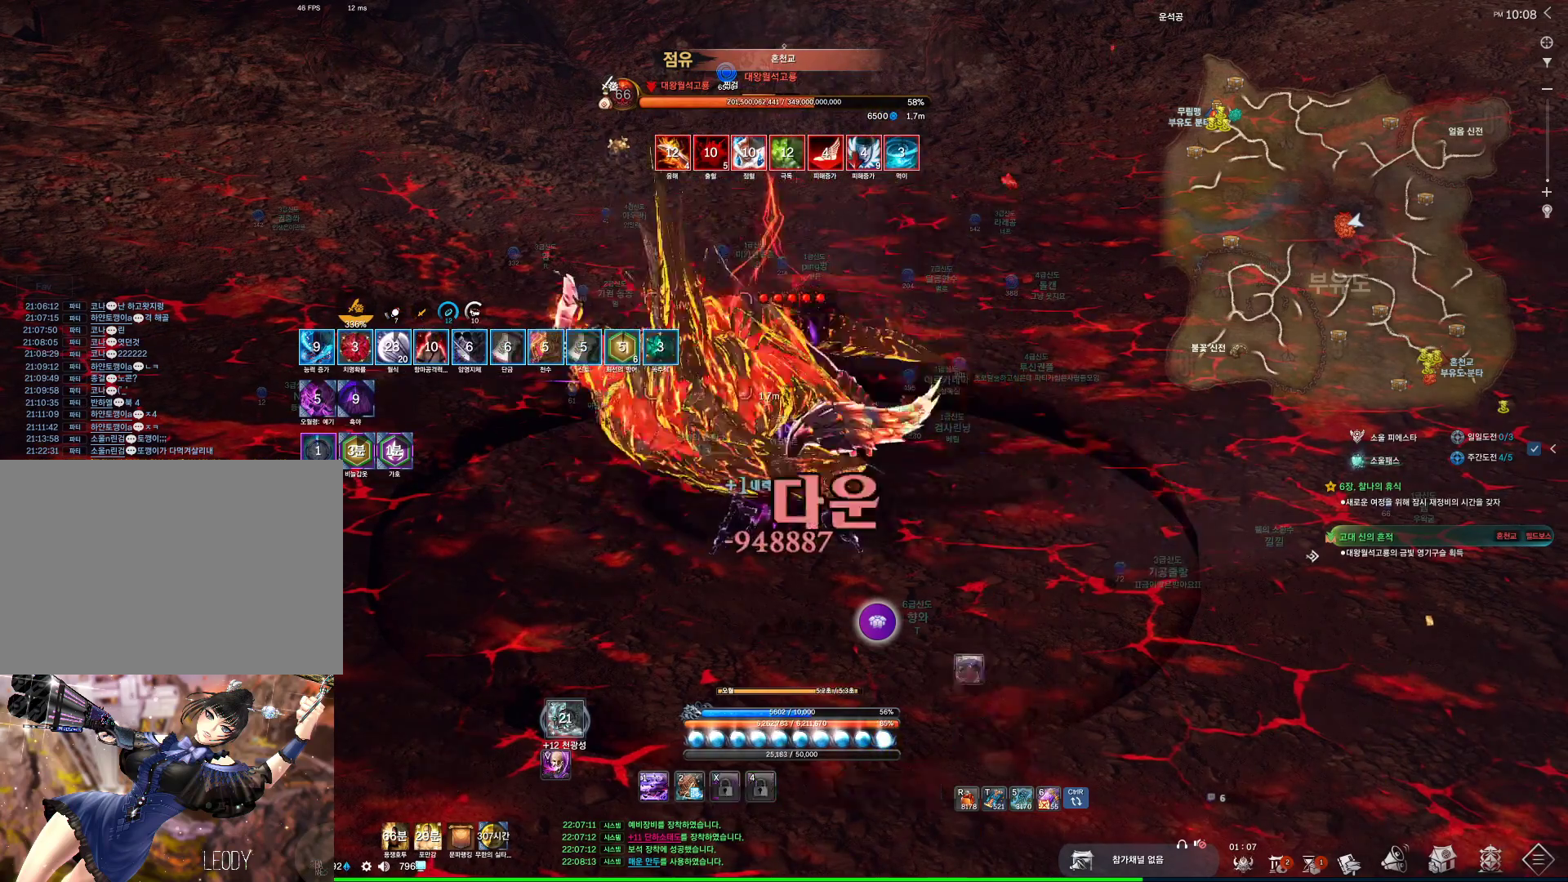
{"keys": [], "mouse": [], "events": [[234, "4", "down"], [267, "4", "up"]]}
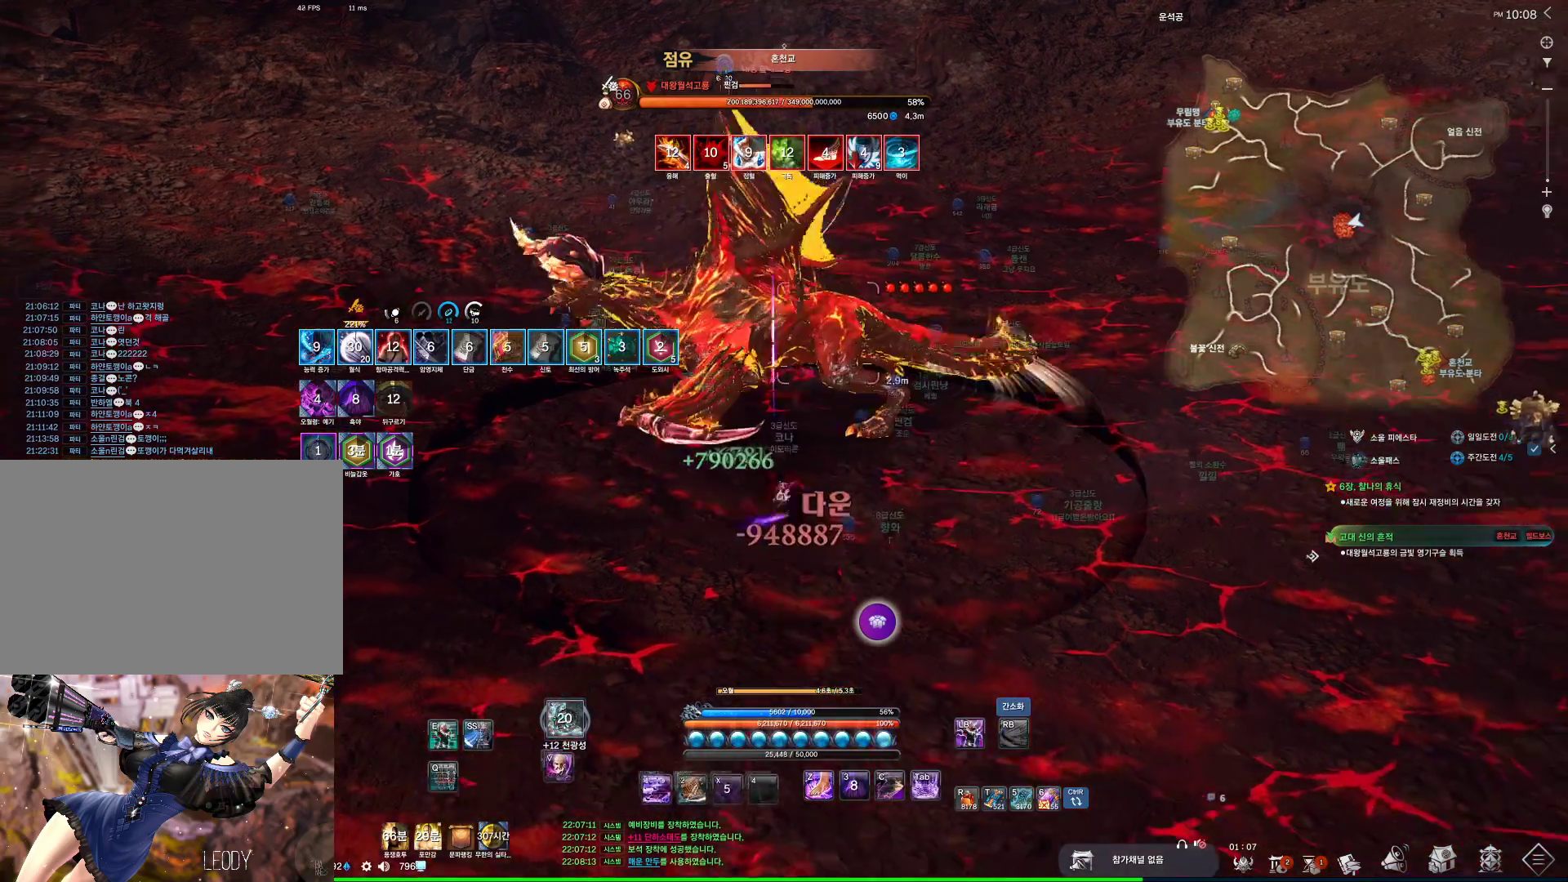
{"keys": ["4", "w"], "mouse": [], "events": [[200, "w", "down"], [467, "4", "down"]]}
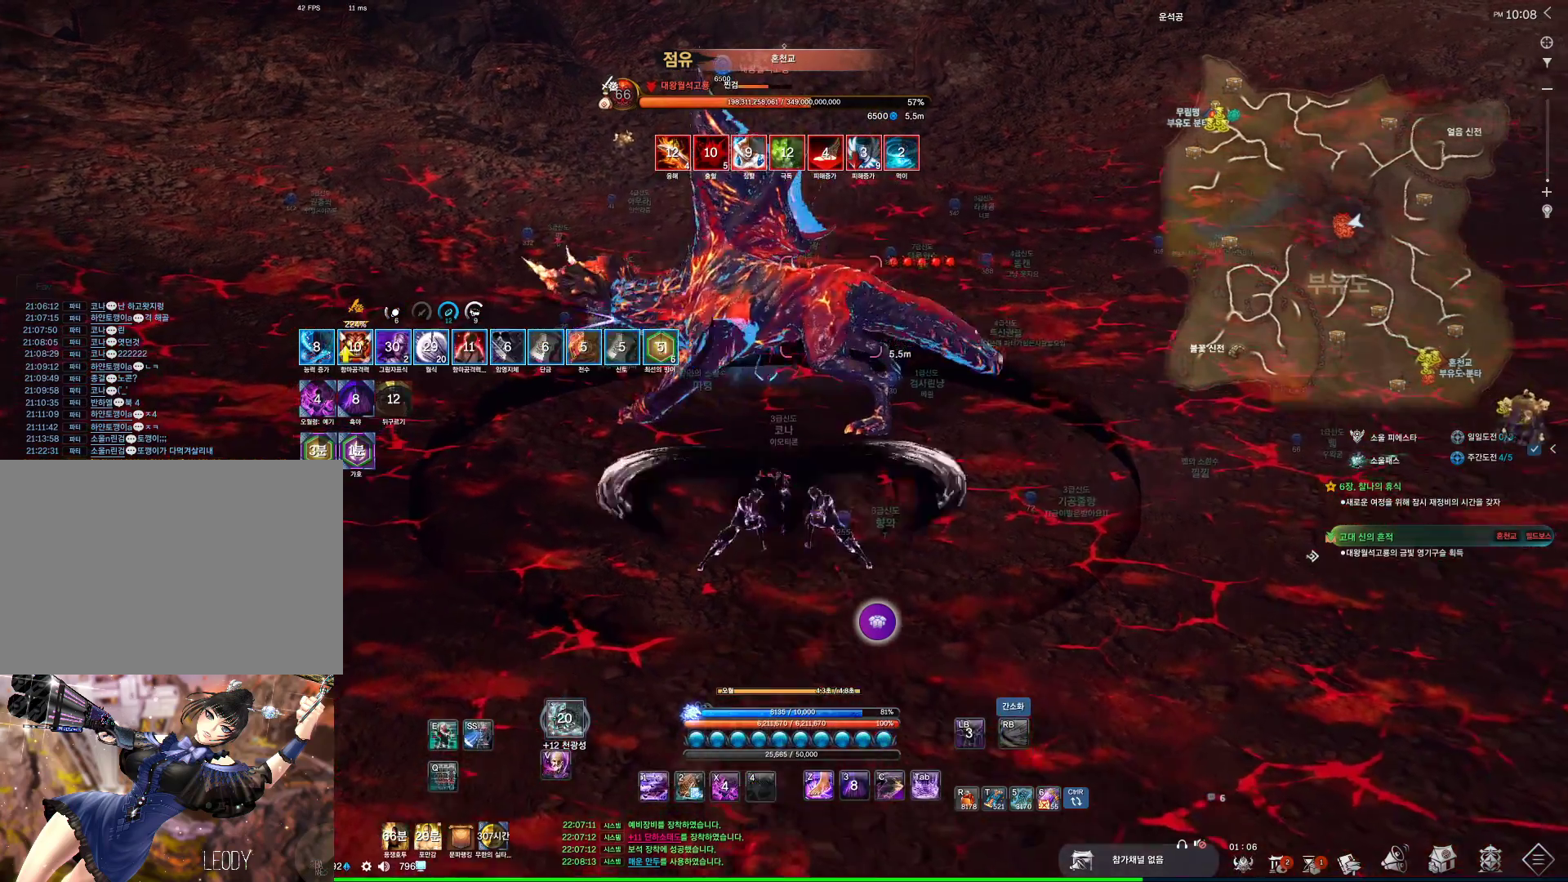
{"keys": ["w"], "mouse": [], "events": [[34, "4", "up"], [67, "f", "down"], [100, "f", "up"], [234, "4", "down"], [267, "4", "up"]]}
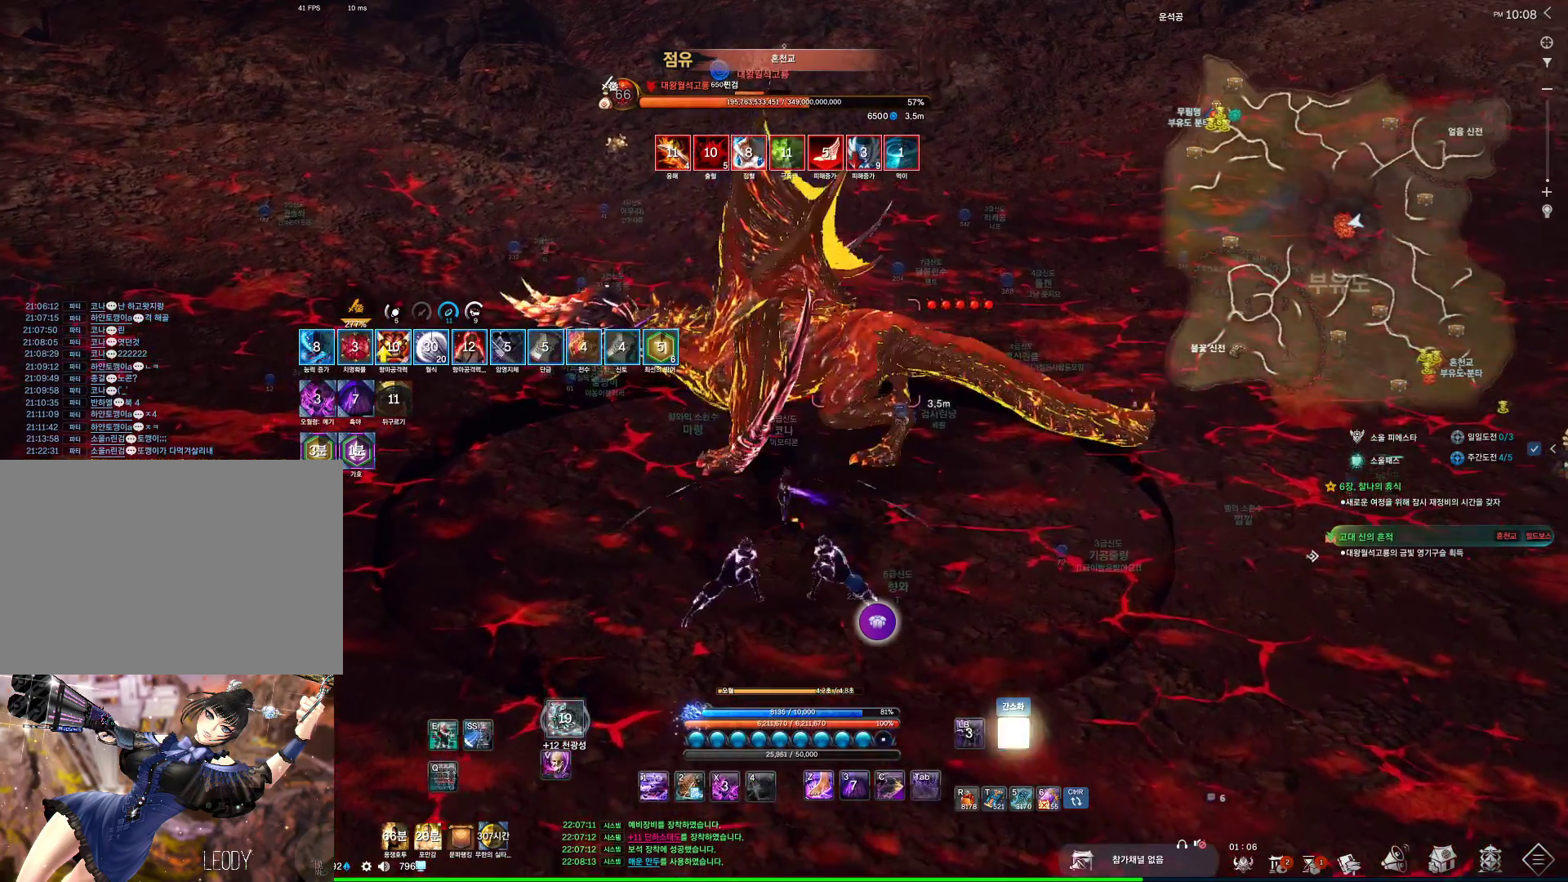
{"keys": ["d"], "mouse": [], "events": [[100, "4", "down"], [134, "4", "up"], [400, "4", "down"], [467, "4", "up"], [467, "d", "down"], [467, "w", "up"]]}
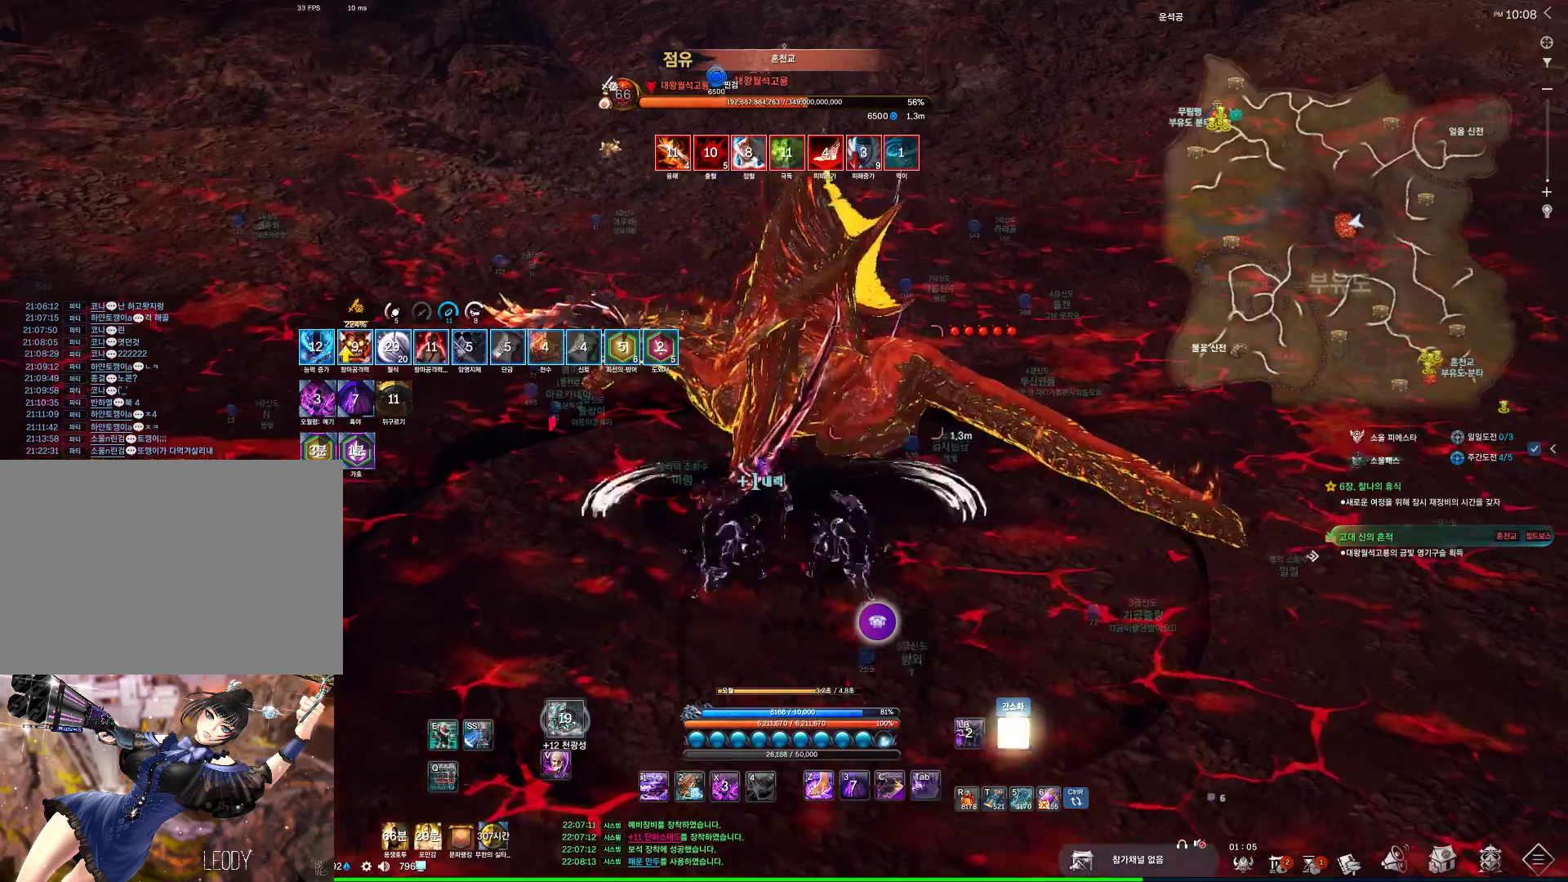
{"keys": ["4", "d"], "mouse": [], "events": [[467, "4", "down"]]}
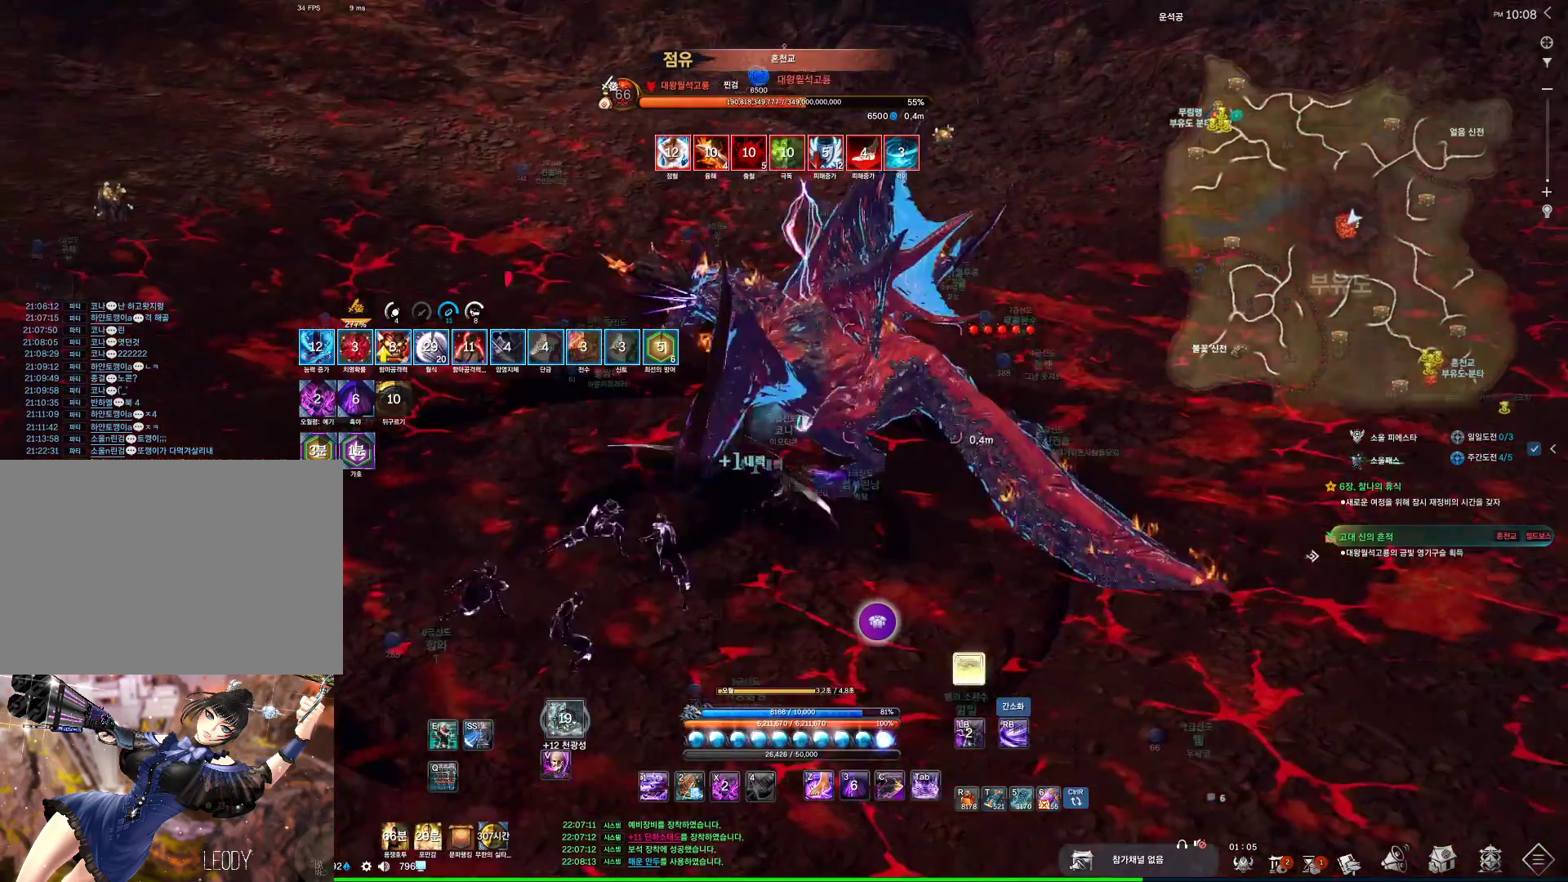
{"keys": ["s"], "mouse": [], "events": [[34, "4", "up"], [267, "f", "down"], [300, "f", "up"], [300, "s", "down"], [334, "d", "up"]]}
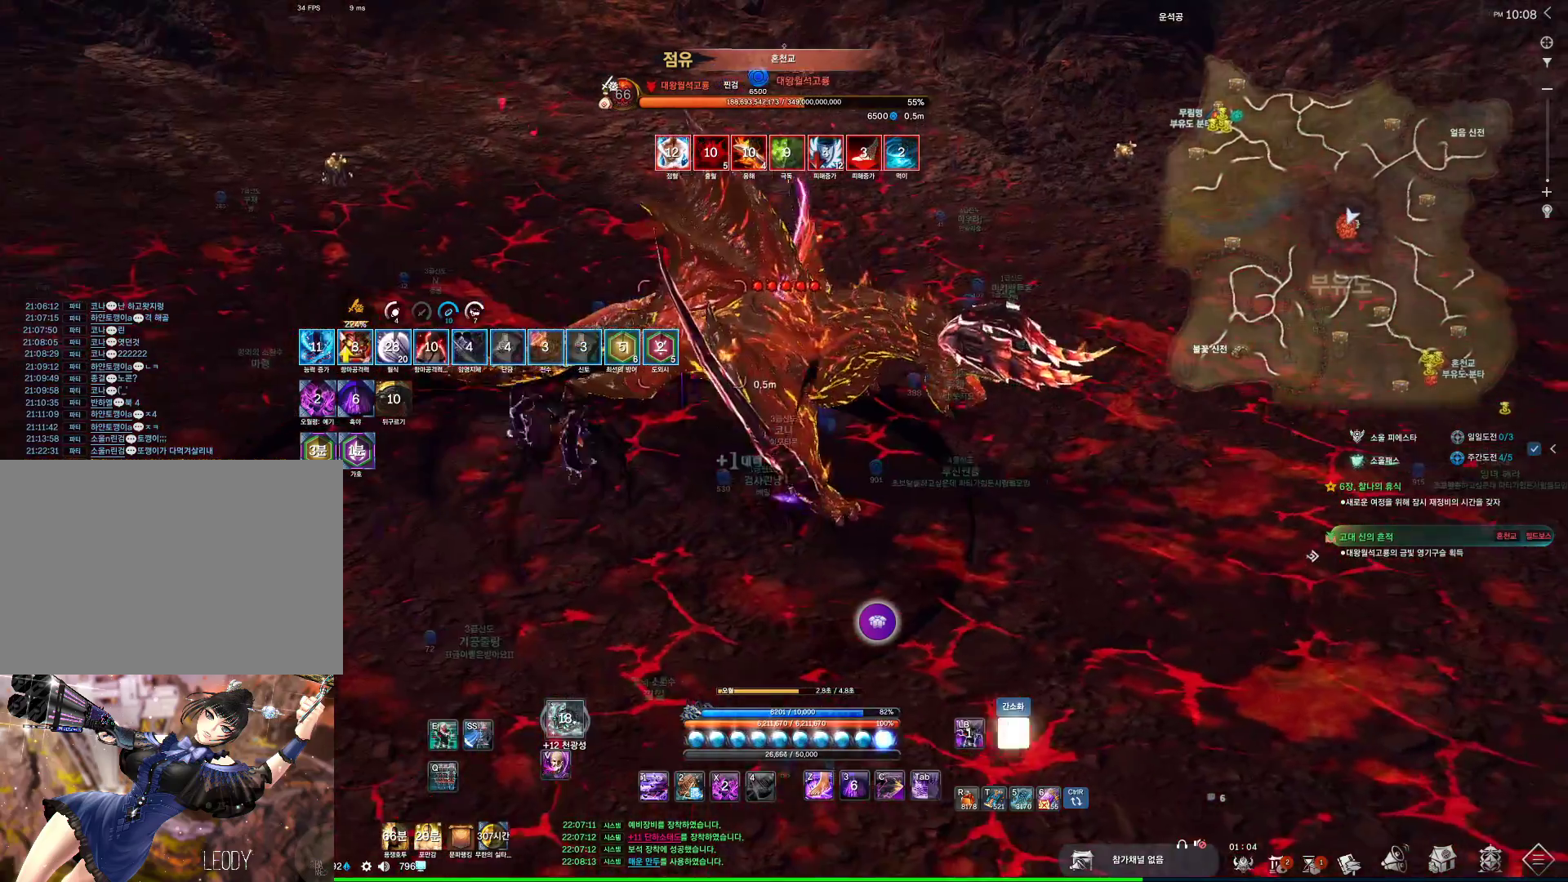
{"keys": [], "mouse": [], "events": [[234, "s", "up"], [467, "4", "down"], [500, "4", "up"]]}
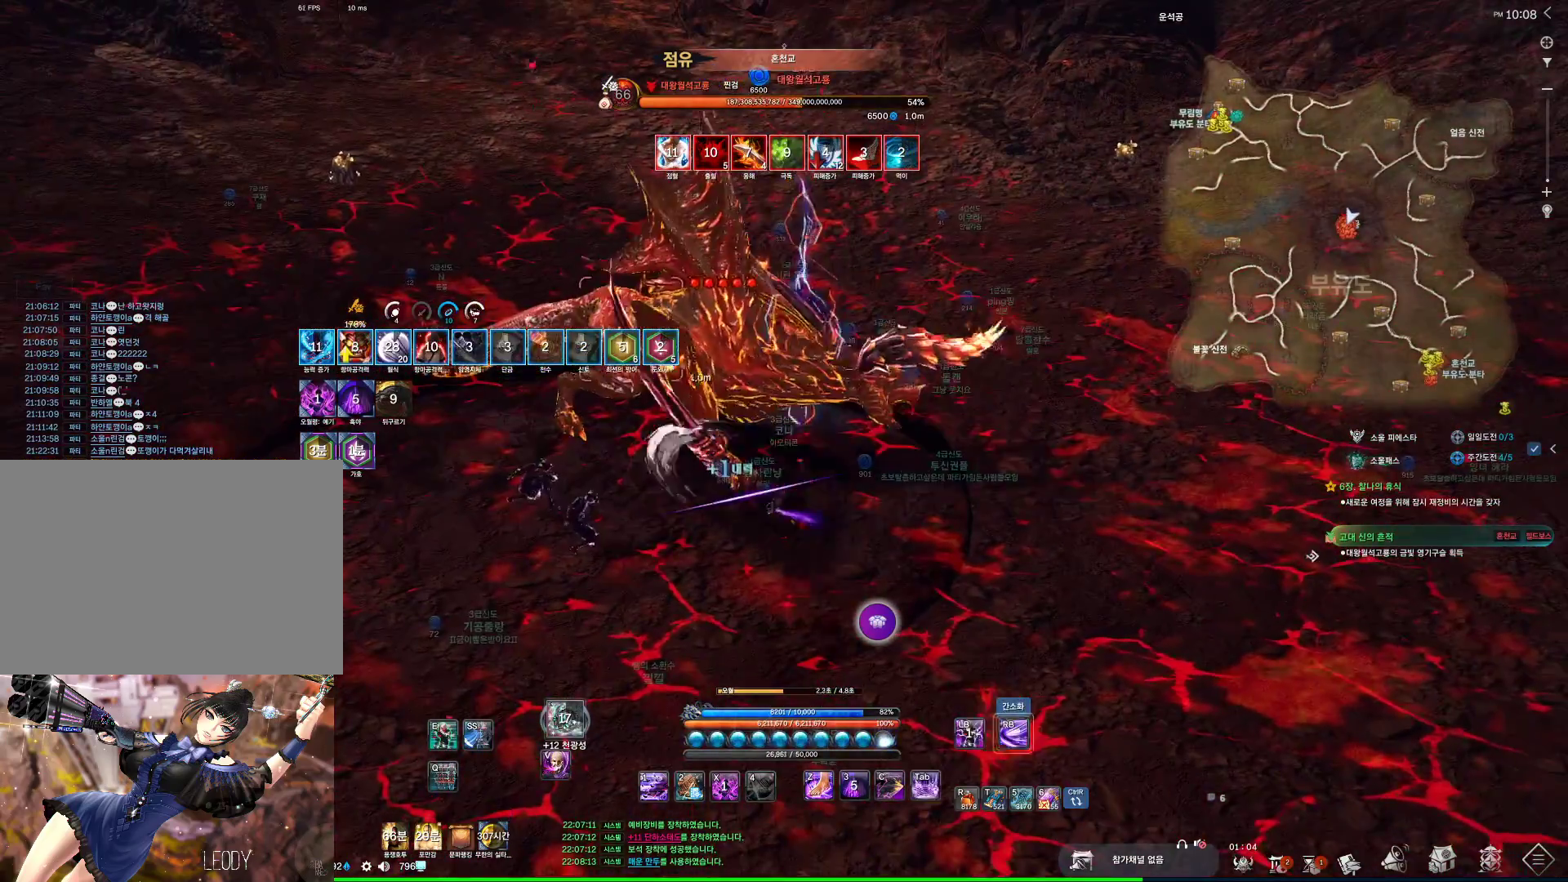
{"keys": ["4", "a"], "mouse": [], "events": [[67, "a", "down"], [67, "w", "down"], [100, "f", "down"], [134, "f", "up"], [334, "4", "down"], [334, "w", "up"], [367, "4", "up"], [467, "4", "down"]]}
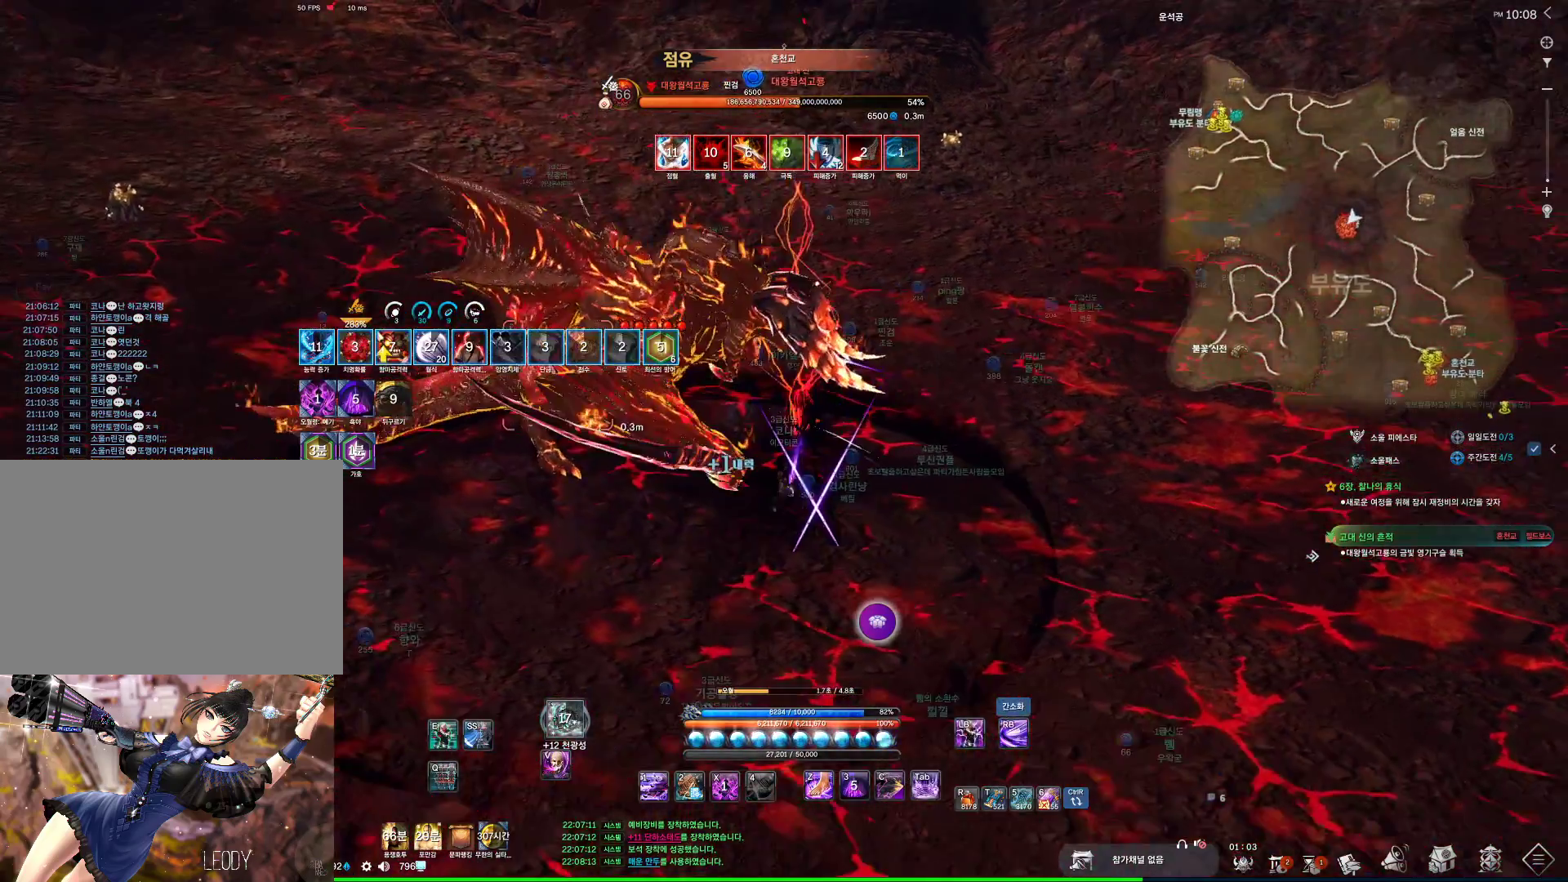
{"keys": ["a", "space"], "mouse": [], "events": [[34, "4", "up"], [267, "f", "down"], [300, "4", "down"], [300, "f", "up"], [334, "4", "up"], [500, "space", "down"]]}
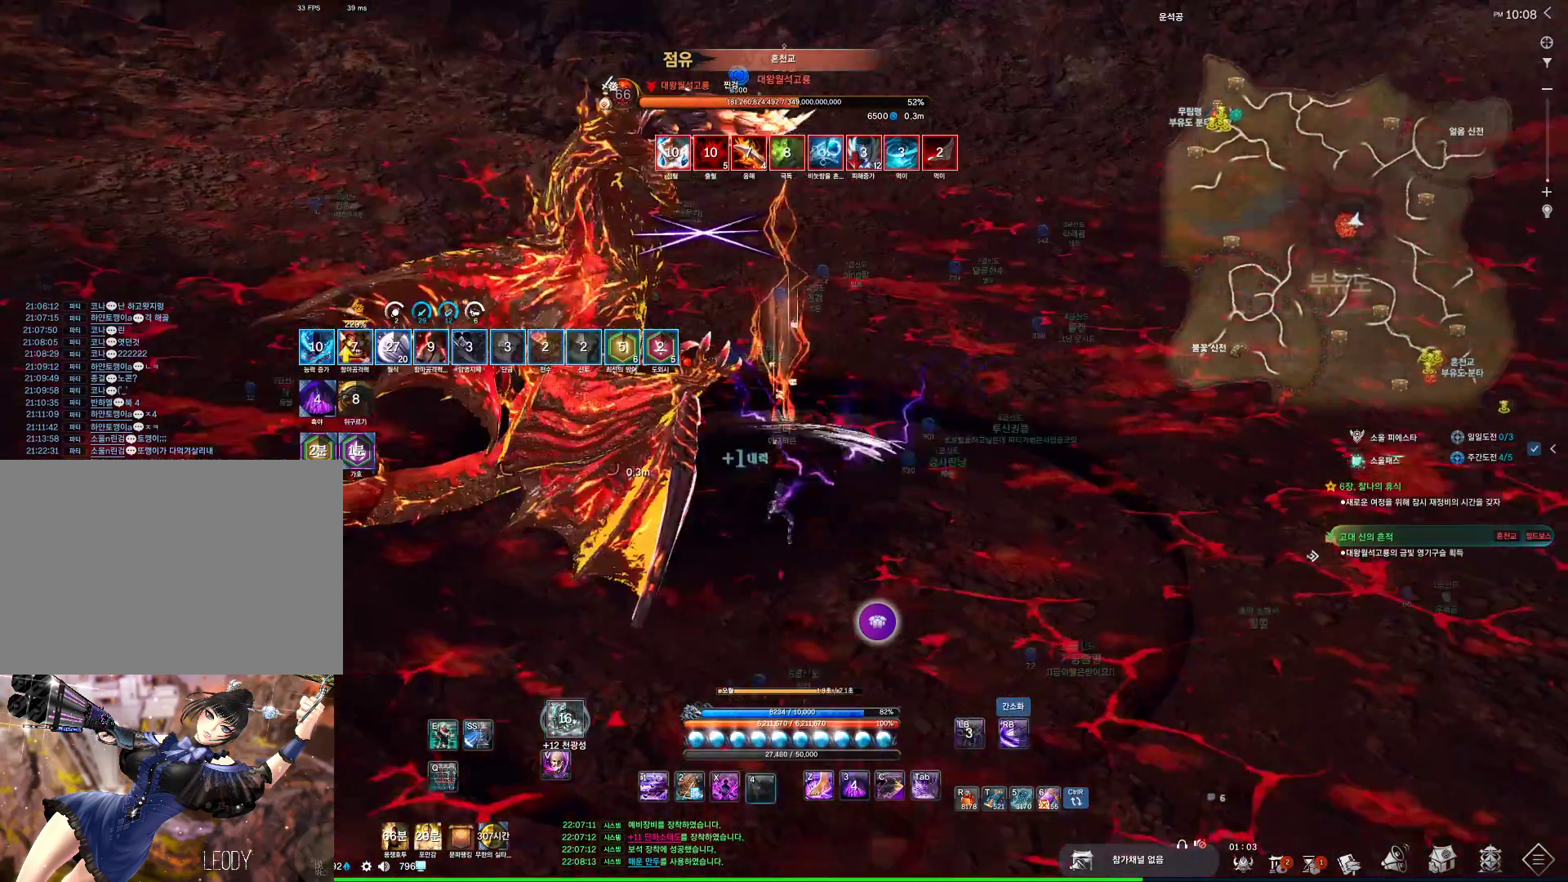
{"keys": ["1"], "mouse": [], "events": [[100, "a", "up"], [100, "space", "up"], [234, "v", "down"], [367, "v", "up"], [467, "1", "down"]]}
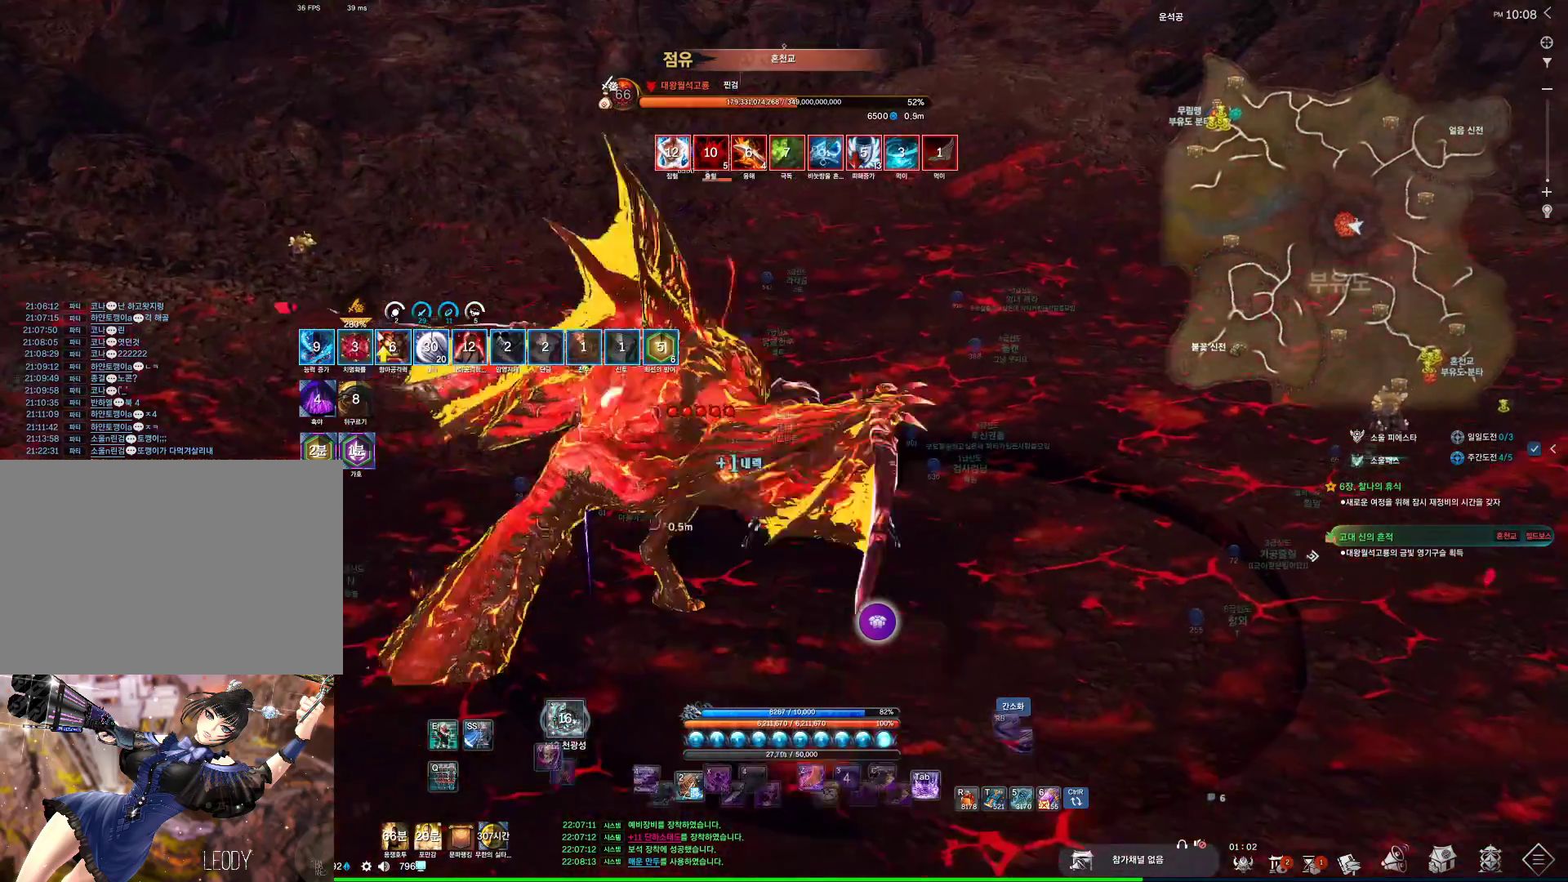
{"keys": ["4"], "mouse": [], "events": [[367, "1", "up"], [434, "4", "down"]]}
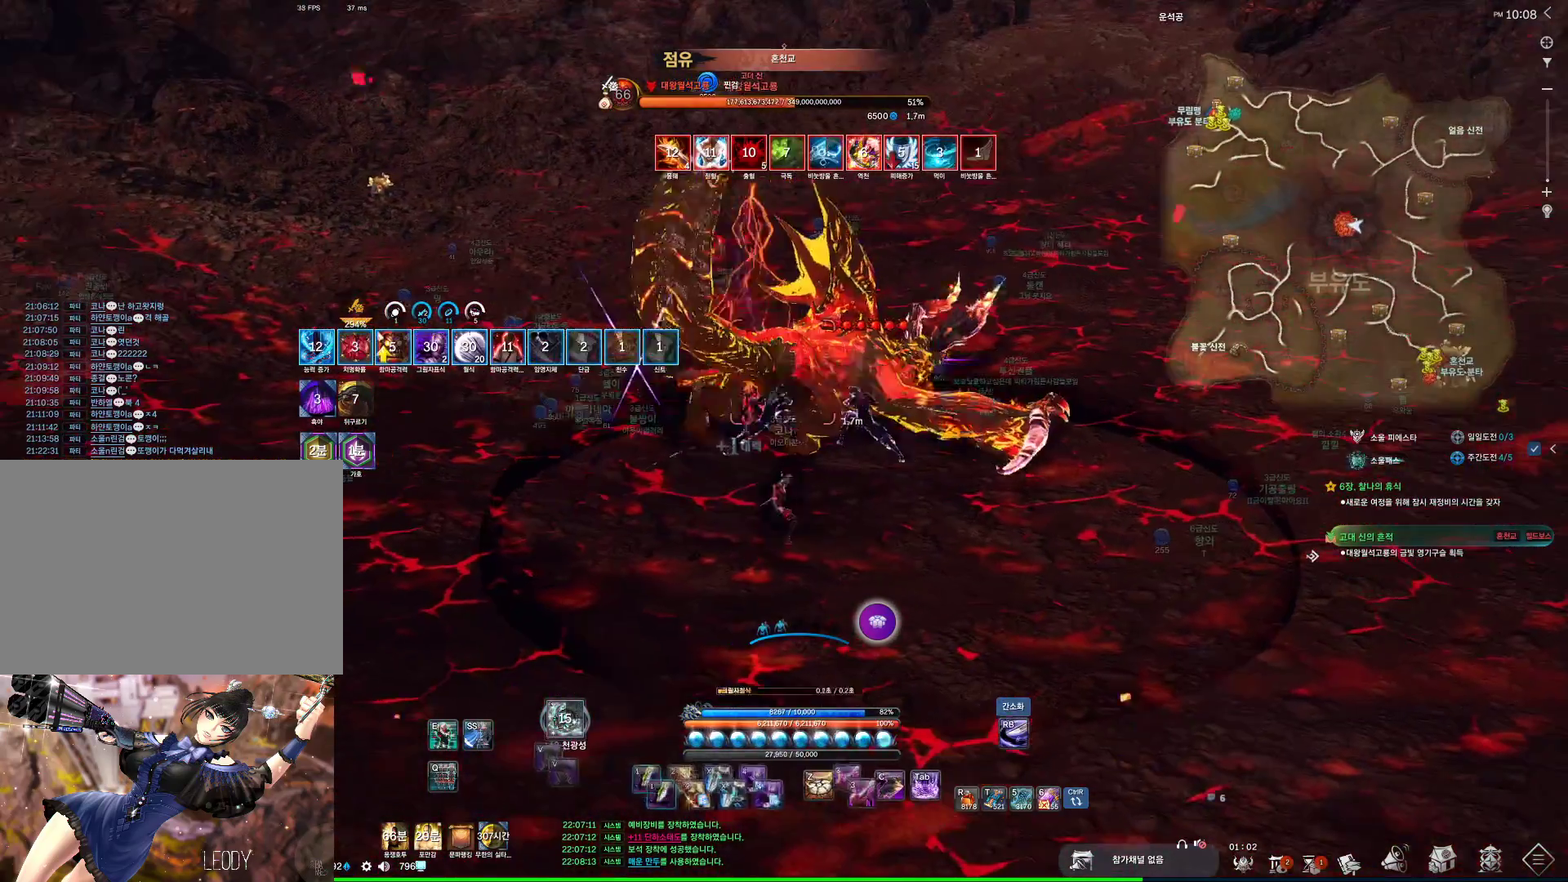
{"keys": ["4"], "mouse": [], "events": []}
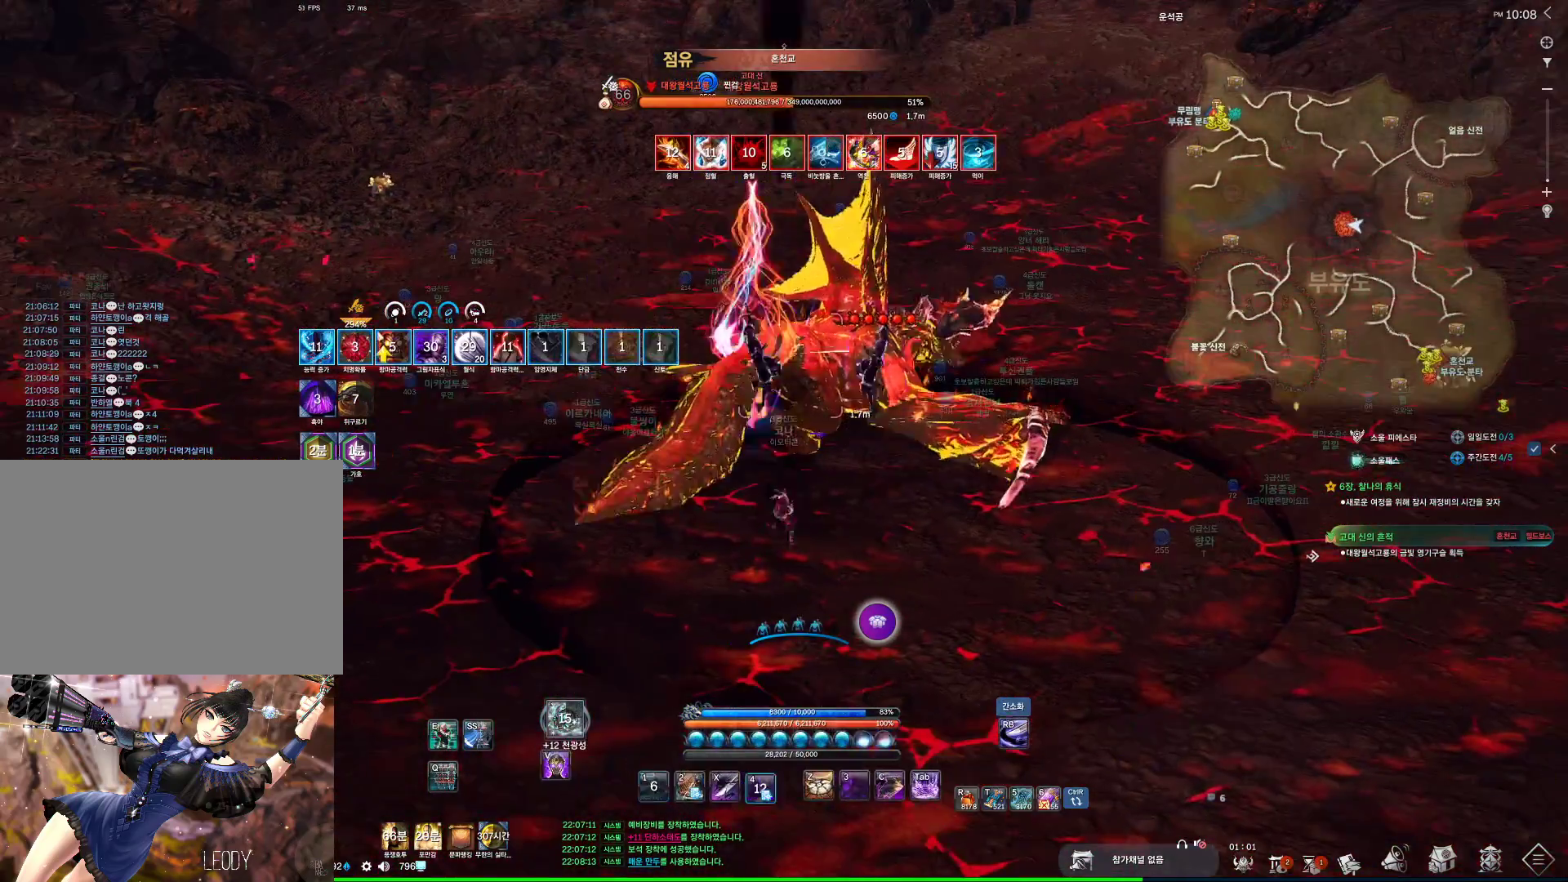
{"keys": [], "mouse": [], "events": [[34, "4", "up"], [134, "v", "down"], [334, "v", "up"]]}
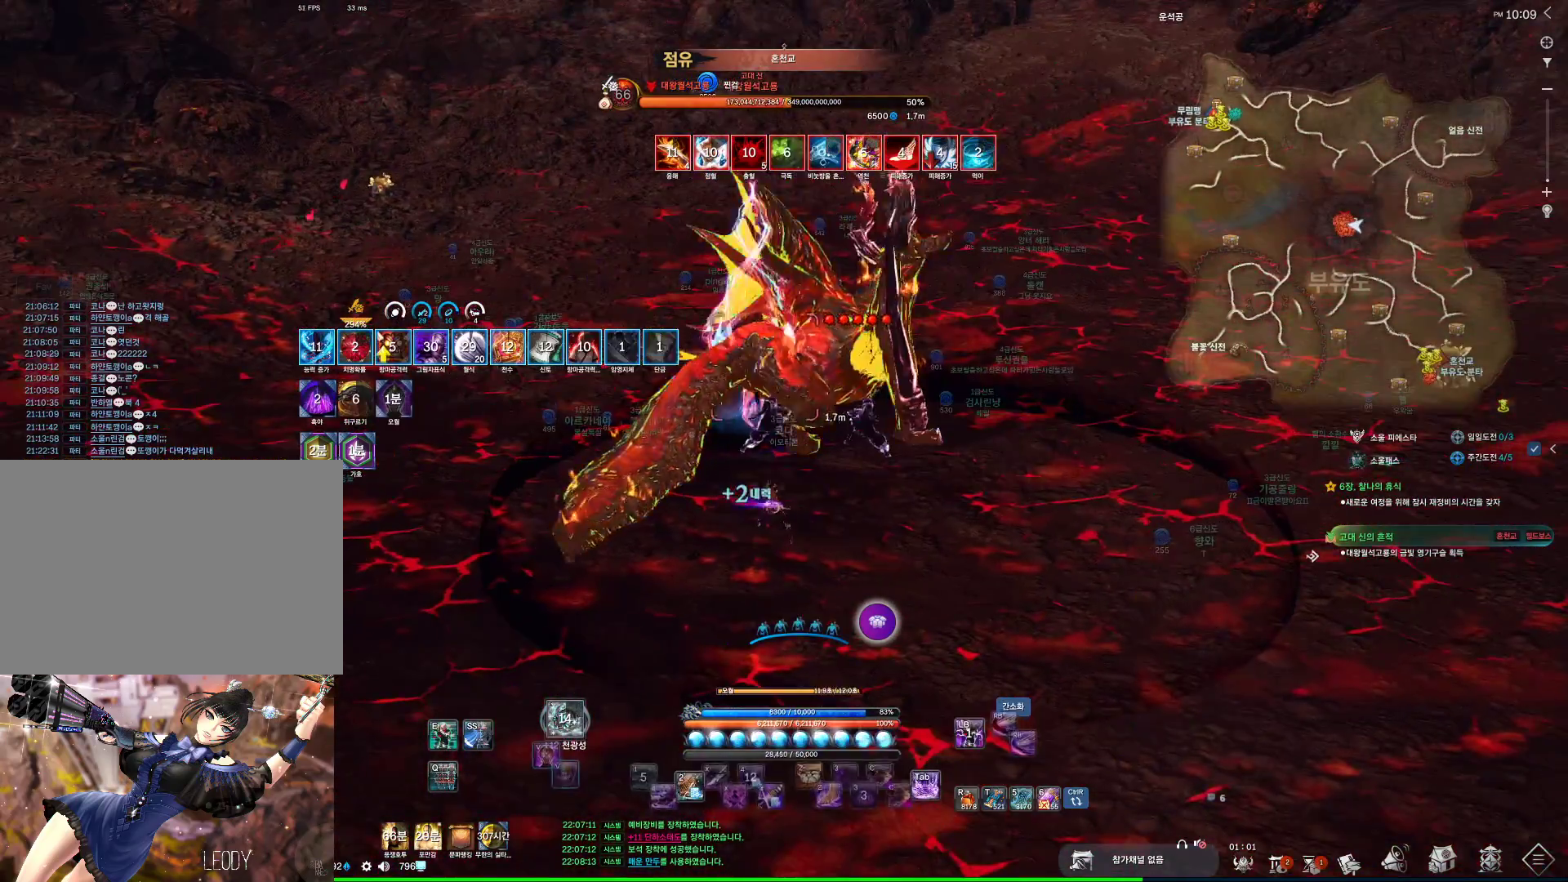
{"keys": ["x"], "mouse": ["right"], "events": [[100, "4", "down"], [300, "4", "up"], [300, "mouse_right", "down"], [434, "x", "down"]]}
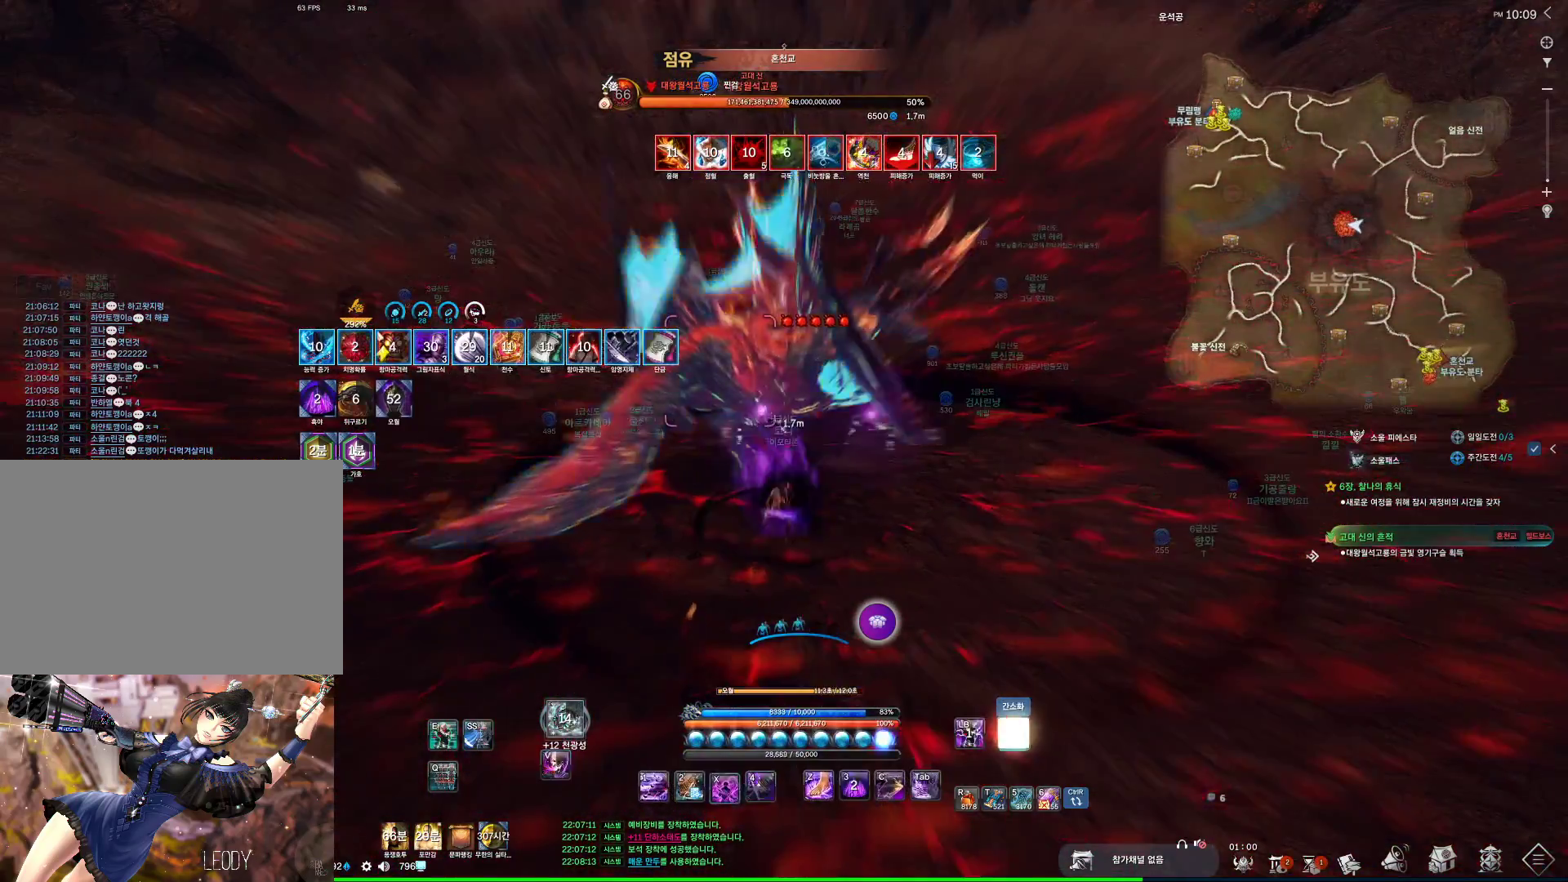
{"keys": [], "mouse": [], "events": [[34, "x", "up"], [134, "x", "down"], [167, "x", "up"], [267, "x", "down"], [300, "x", "up"], [400, "mouse_right", "up"], [400, "x", "down"], [500, "x", "up"]]}
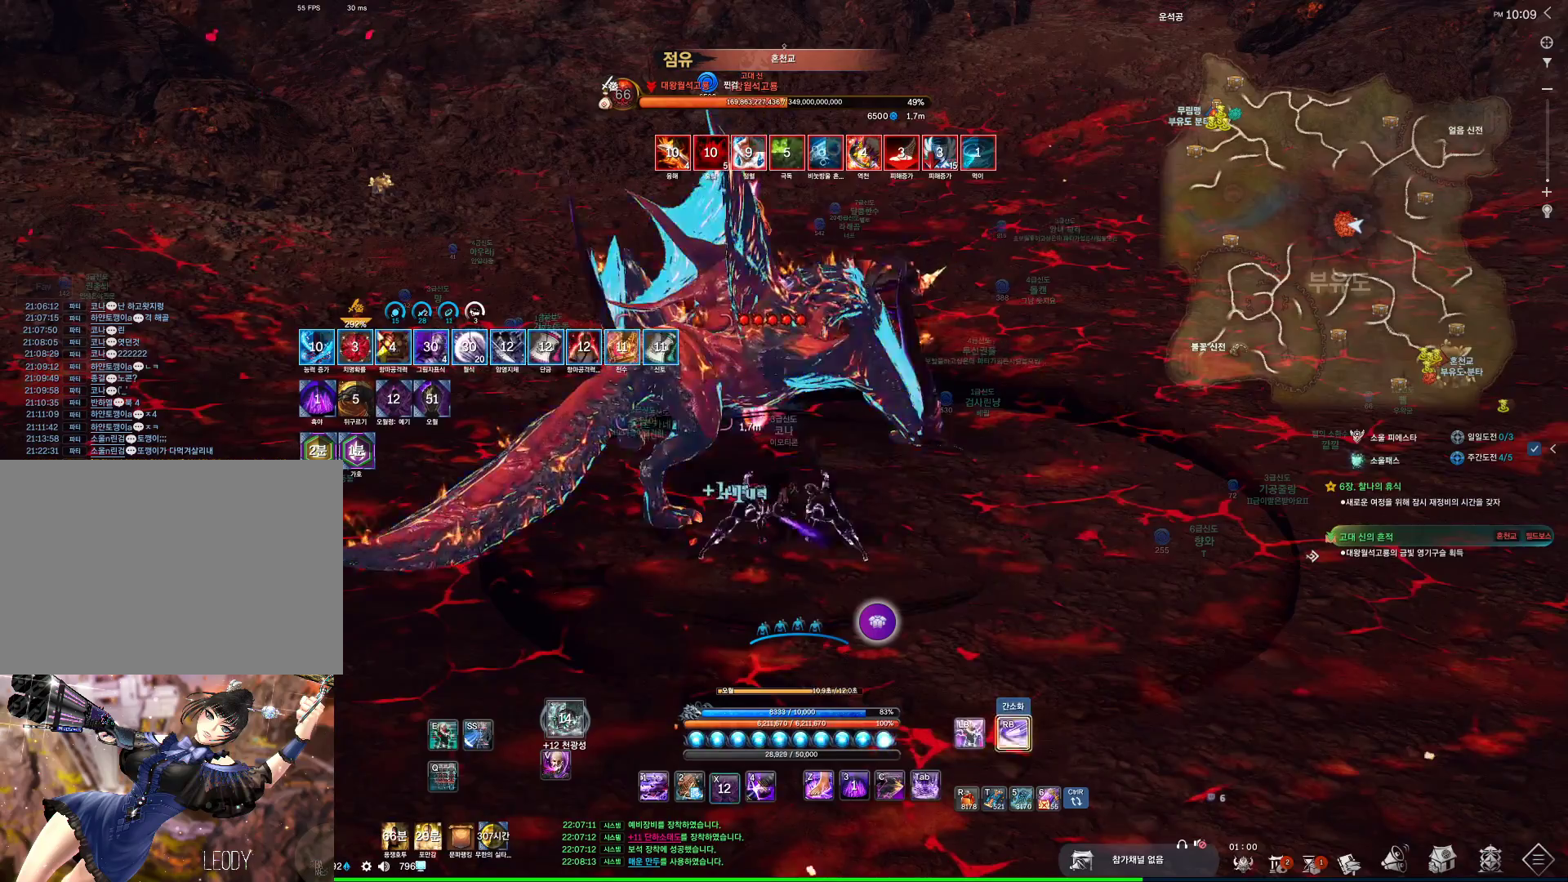
{"keys": [], "mouse": [], "events": [[34, "x", "down"], [134, "x", "up"], [267, "4", "down"], [400, "4", "up"]]}
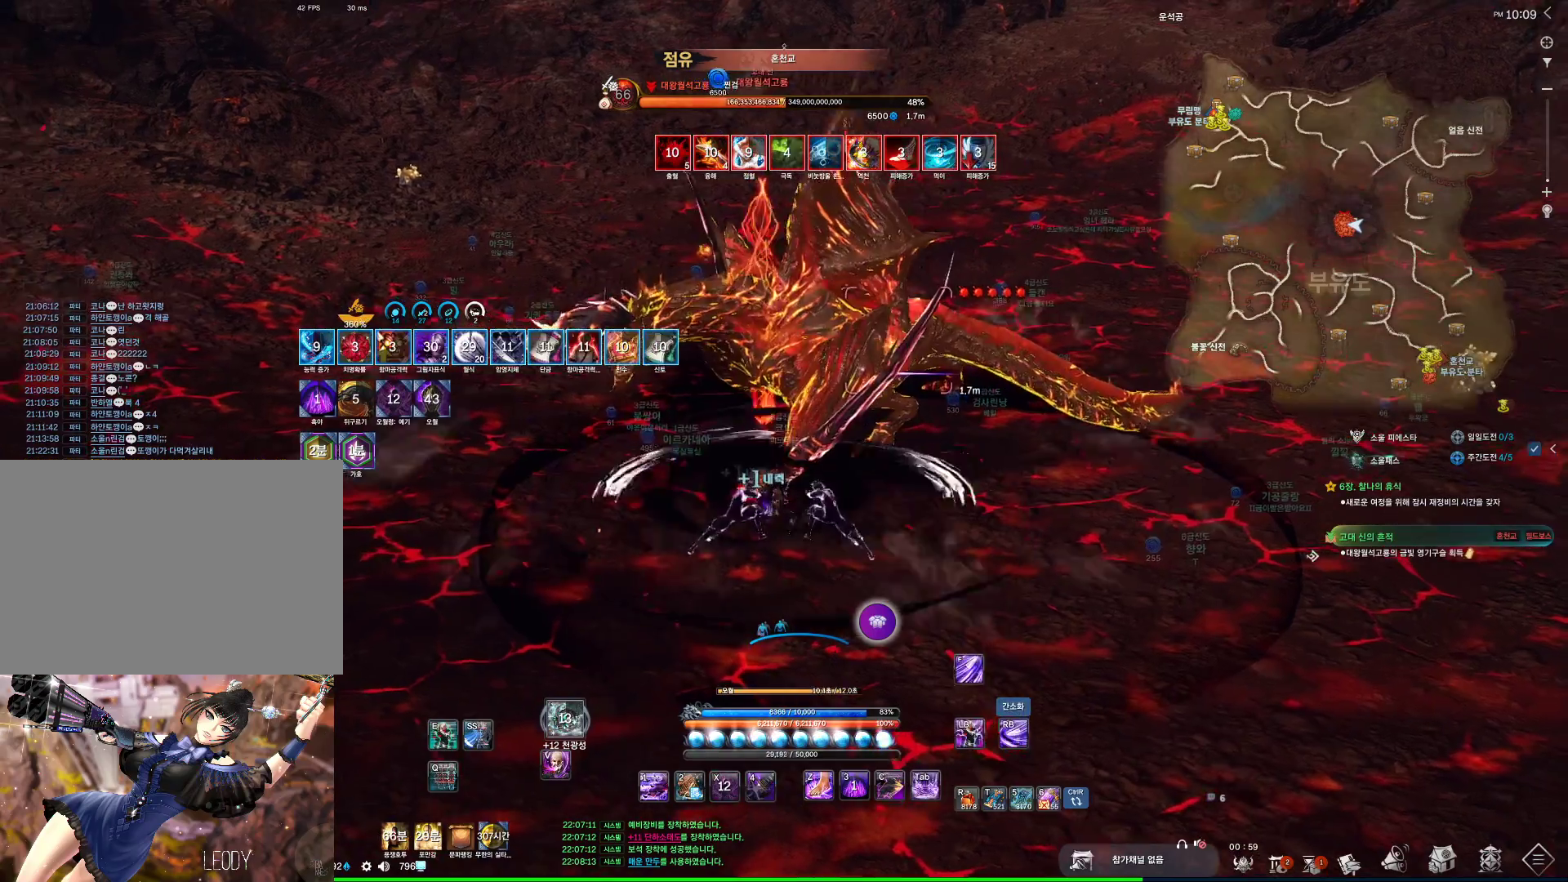
{"keys": [], "mouse": [], "events": [[300, "4", "down"], [334, "4", "up"]]}
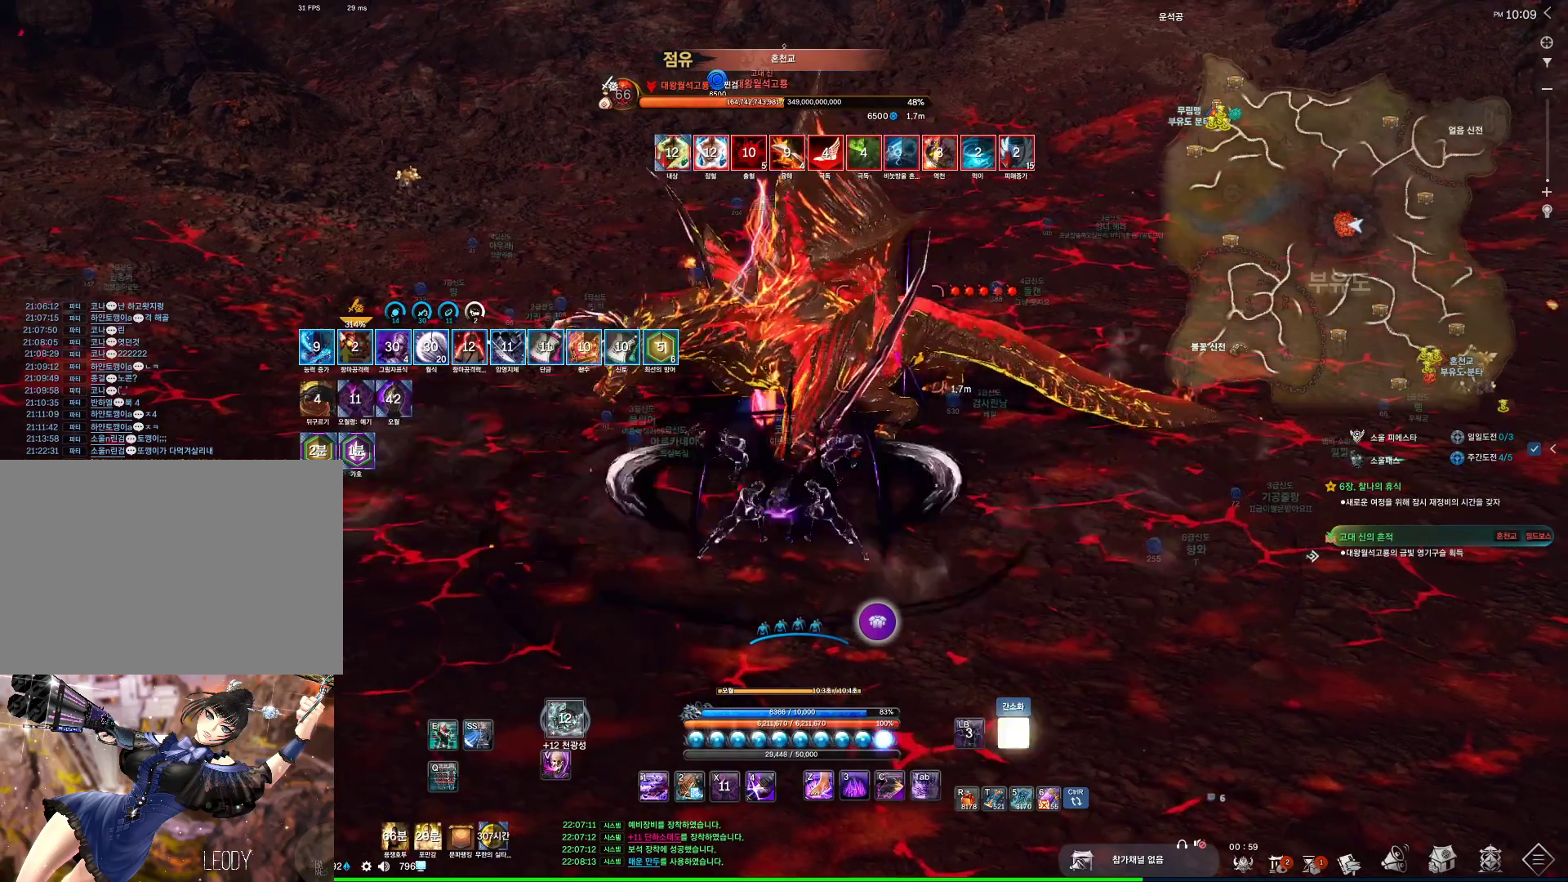
{"keys": ["c"], "mouse": [], "events": [[367, "c", "down"], [400, "c", "up"], [467, "c", "down"]]}
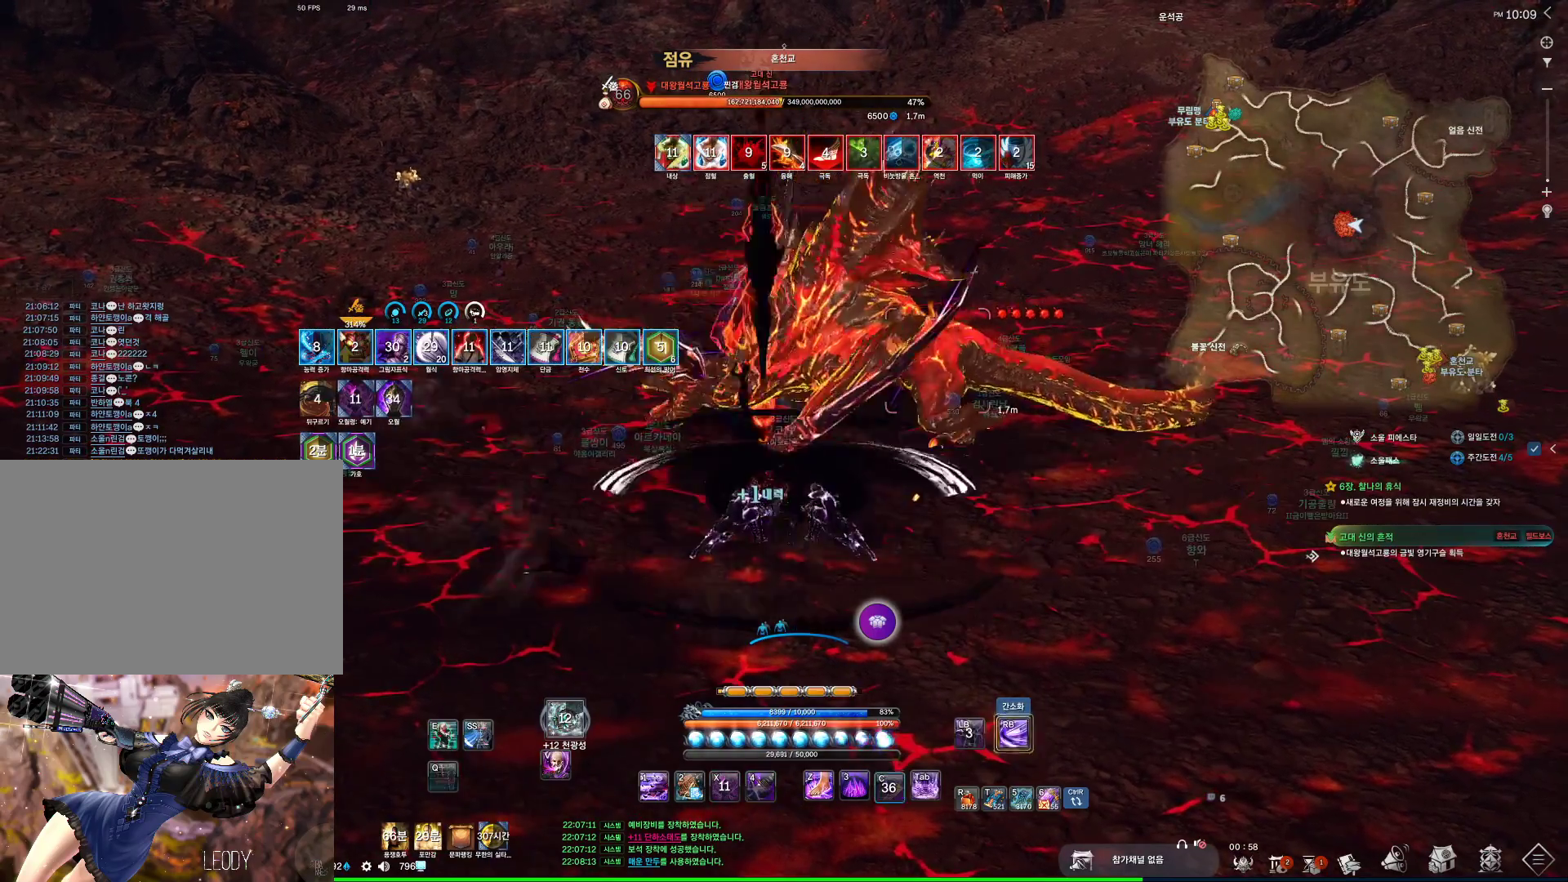
{"keys": ["d"], "mouse": [], "events": [[34, "c", "up"], [334, "d", "down"]]}
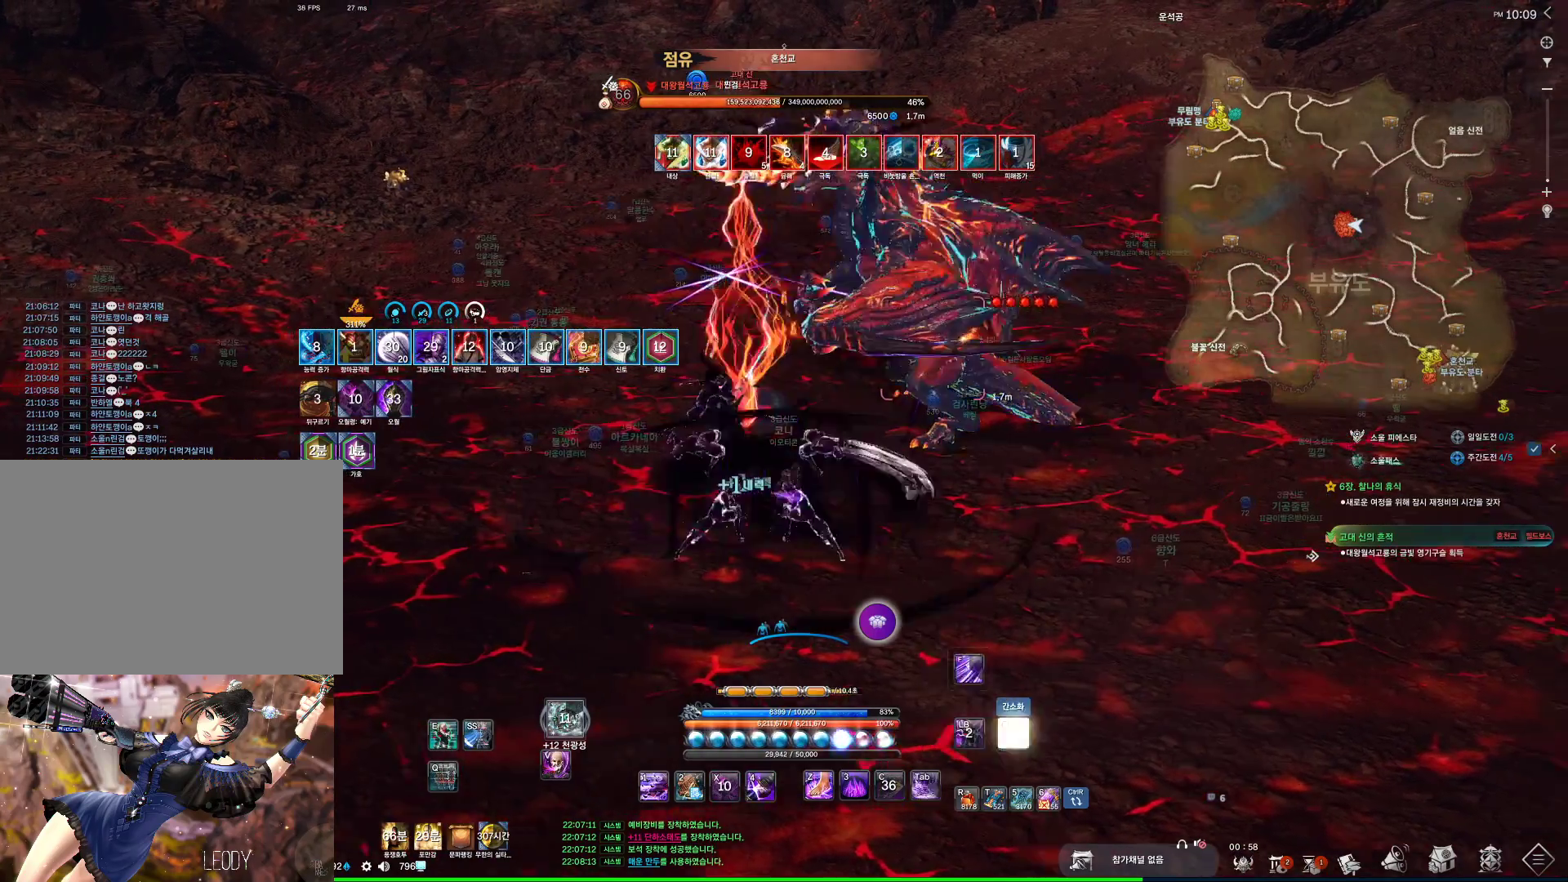
{"keys": [], "mouse": [], "events": [[100, "f", "down"], [134, "f", "up"], [234, "d", "up"], [300, "4", "down"], [334, "4", "up"]]}
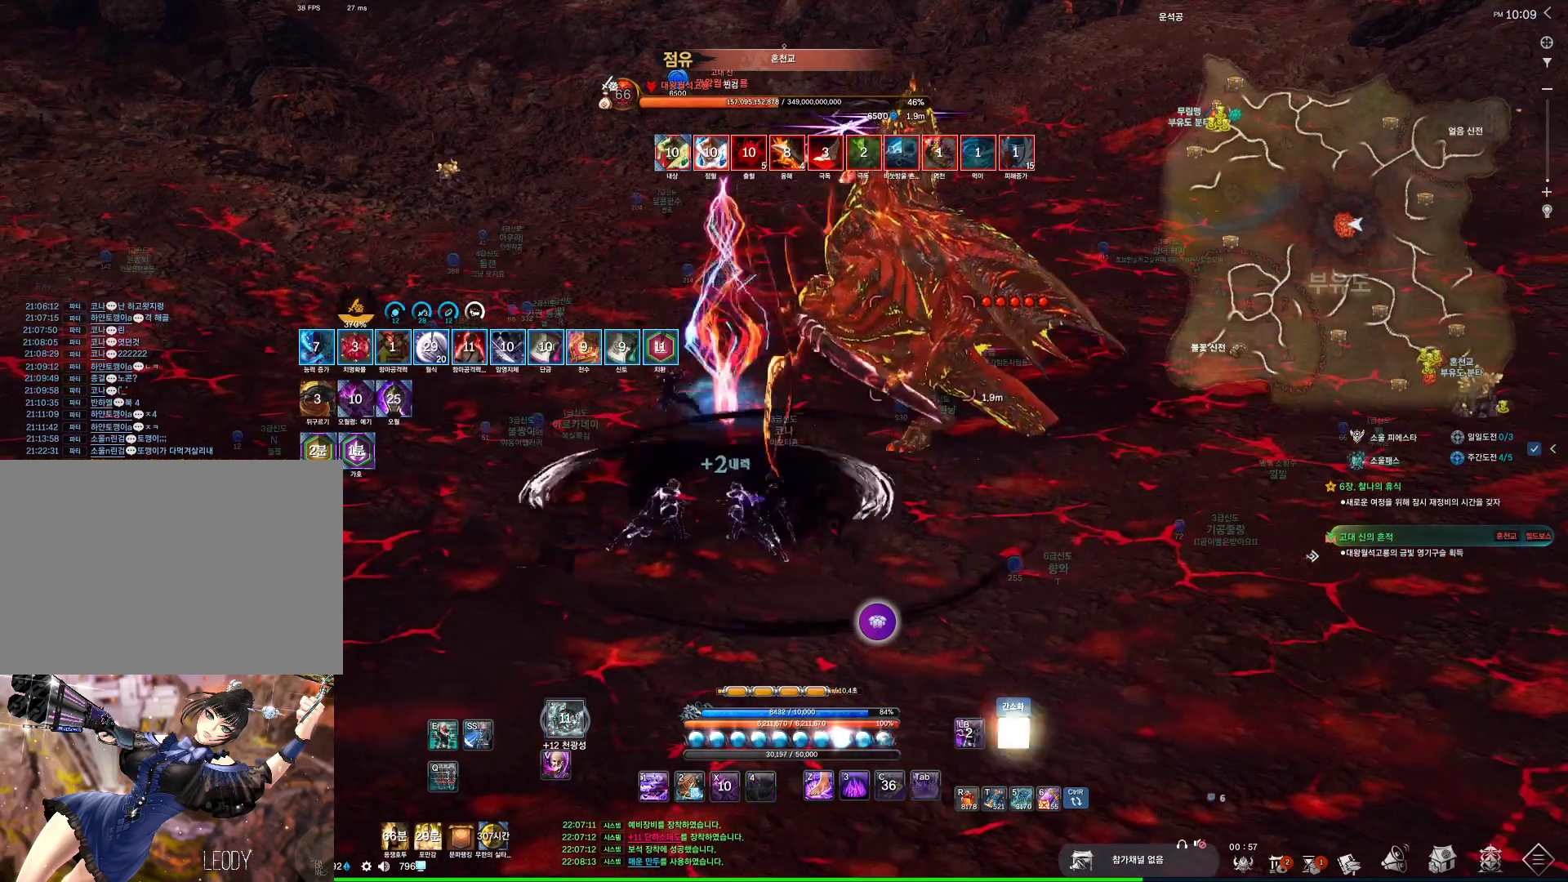
{"keys": [], "mouse": [], "events": []}
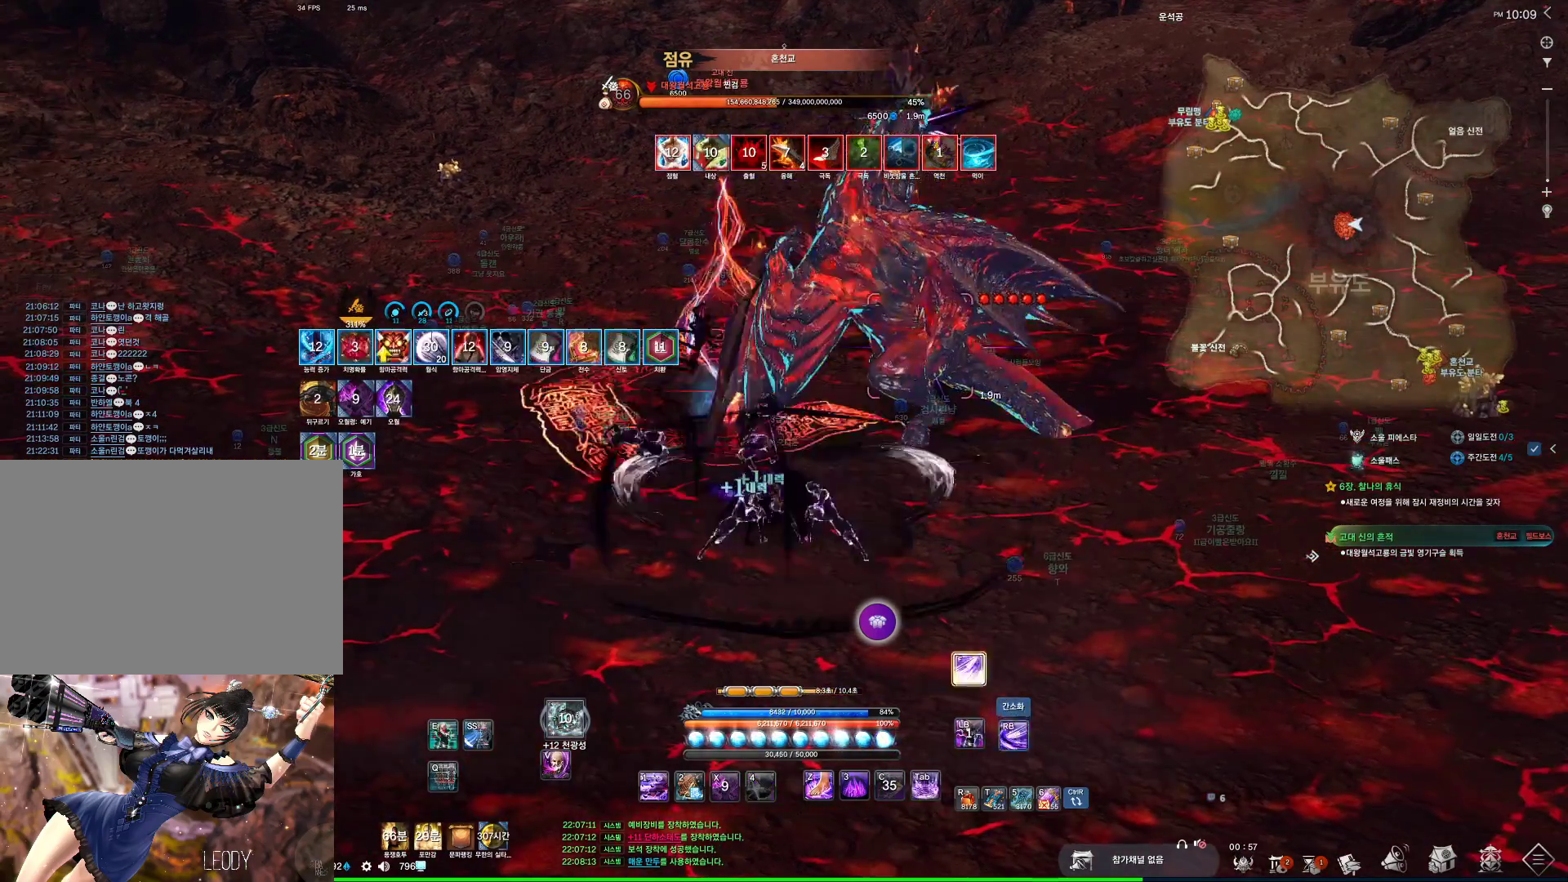
{"keys": ["3"], "mouse": [], "events": [[34, "4", "down"], [100, "4", "up"], [267, "3", "down"], [334, "3", "up"], [367, "3", "down"], [467, "3", "up"], [500, "3", "down"]]}
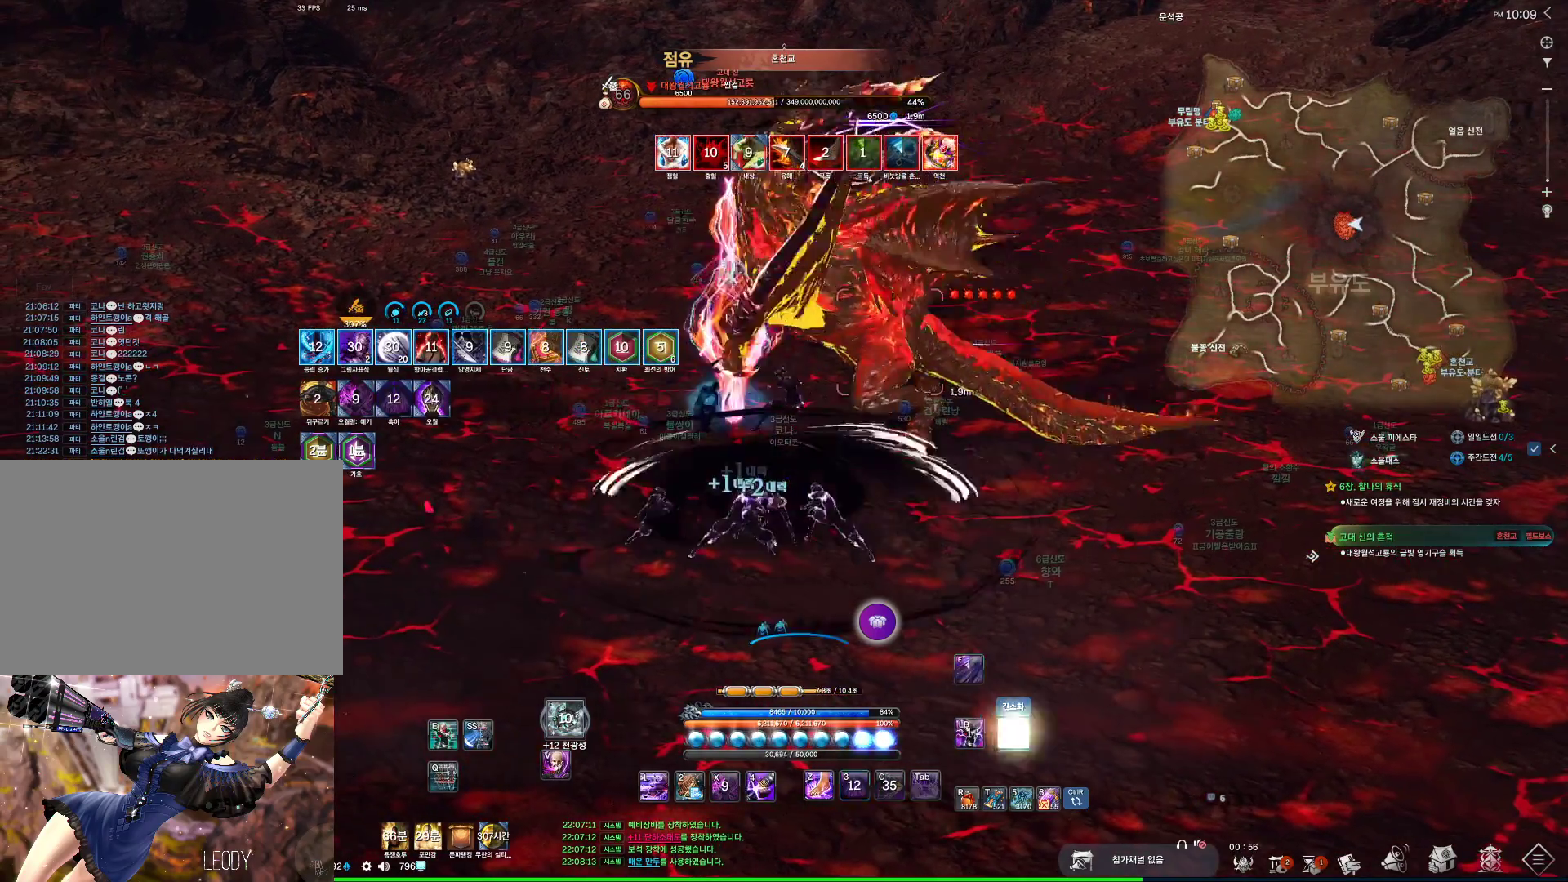
{"keys": [], "mouse": [], "events": [[167, "4", "down"], [200, "4", "up"], [234, "3", "up"]]}
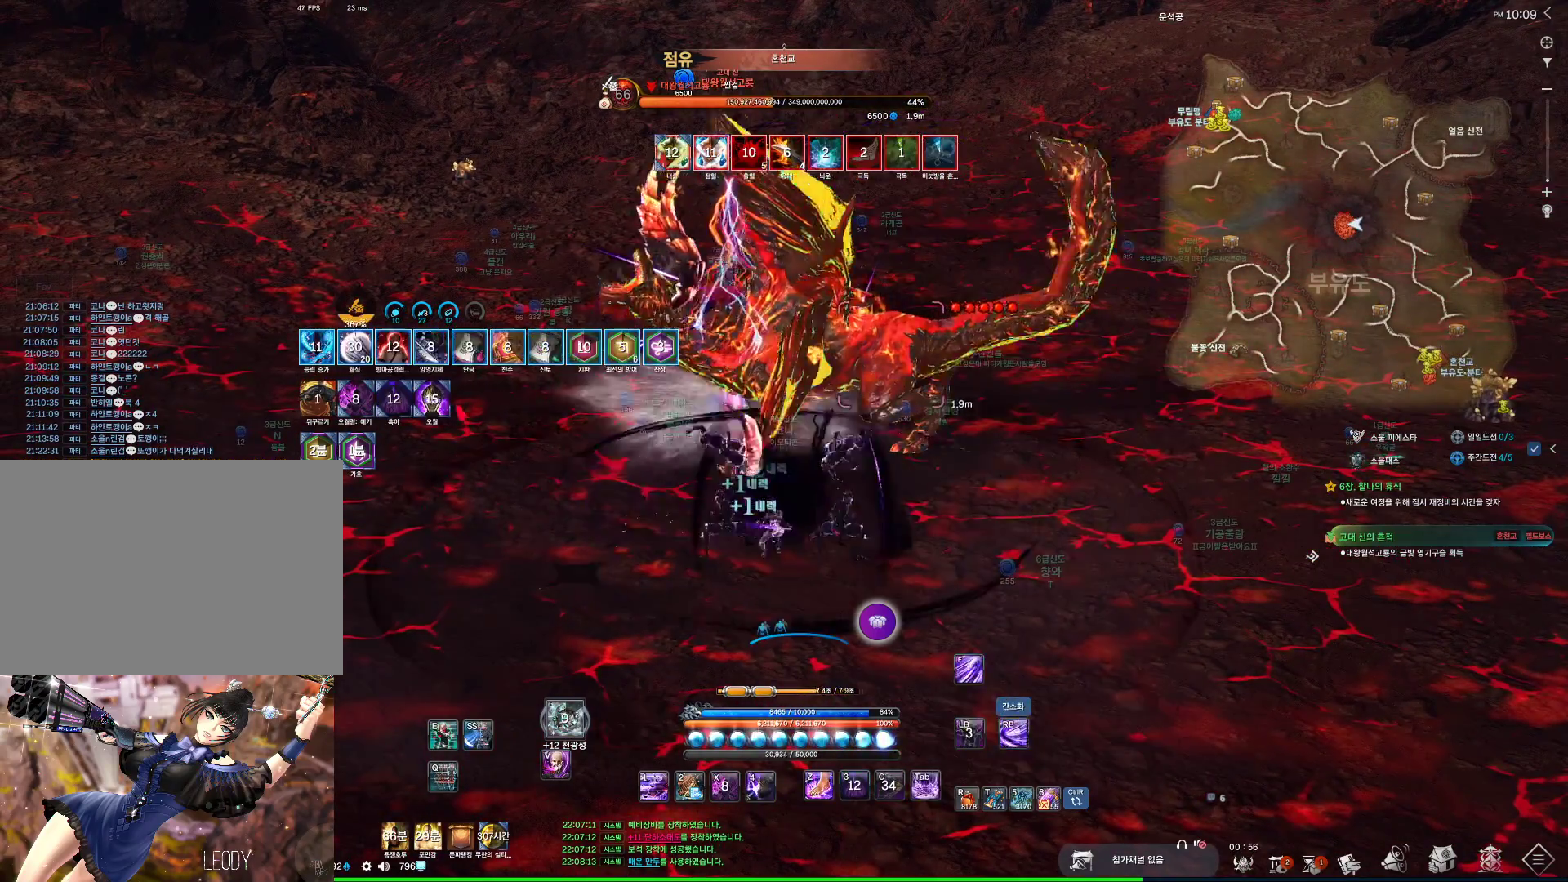
{"keys": [], "mouse": [], "events": [[67, "4", "down"], [134, "4", "up"]]}
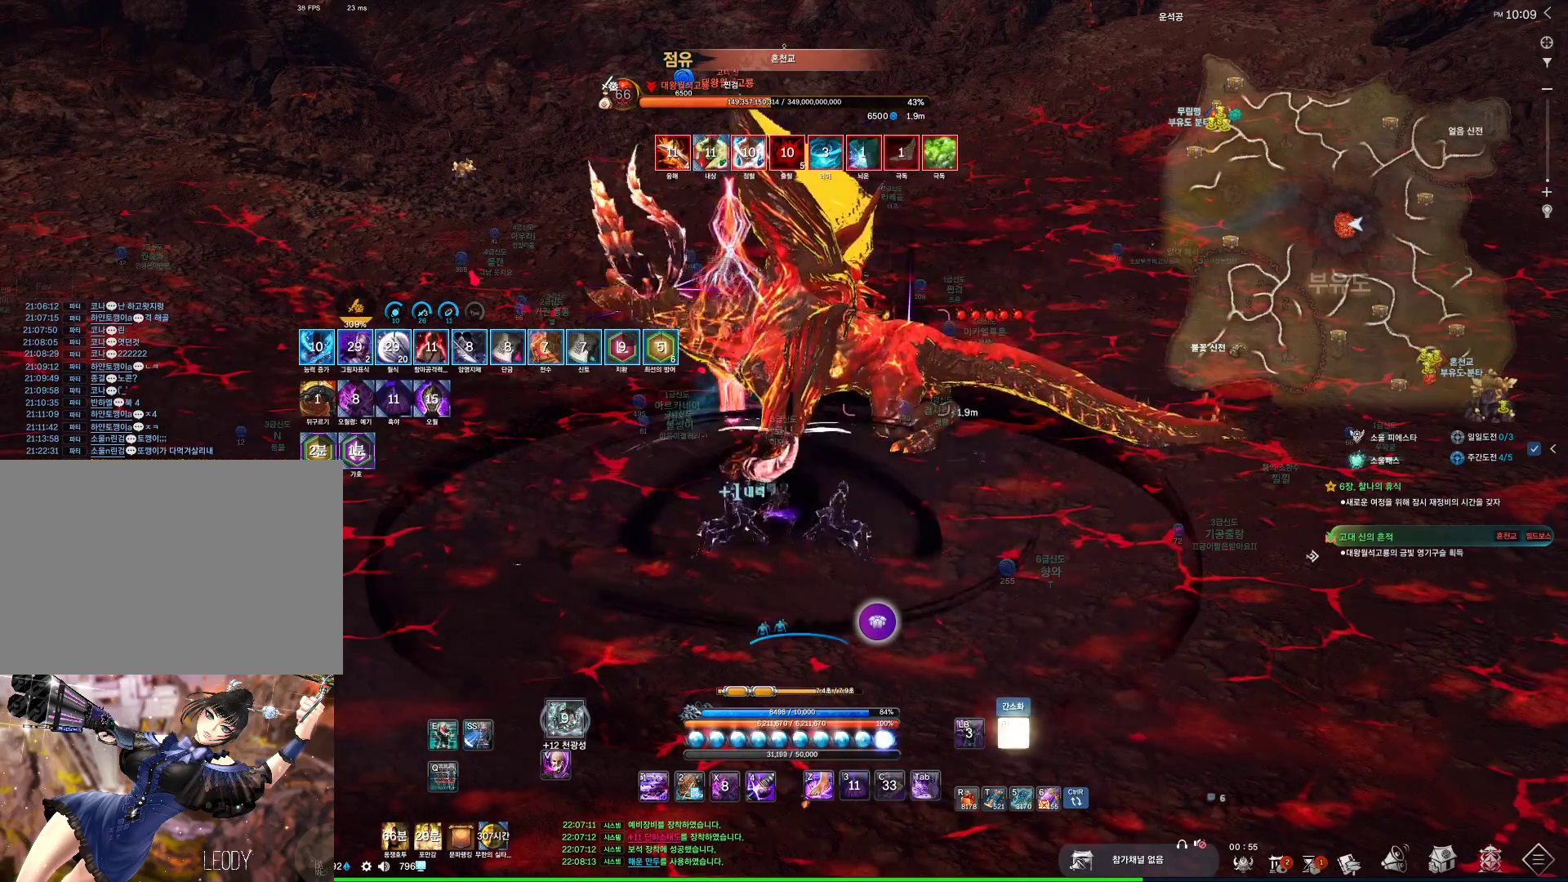
{"keys": ["4"], "mouse": [], "events": [[500, "4", "down"]]}